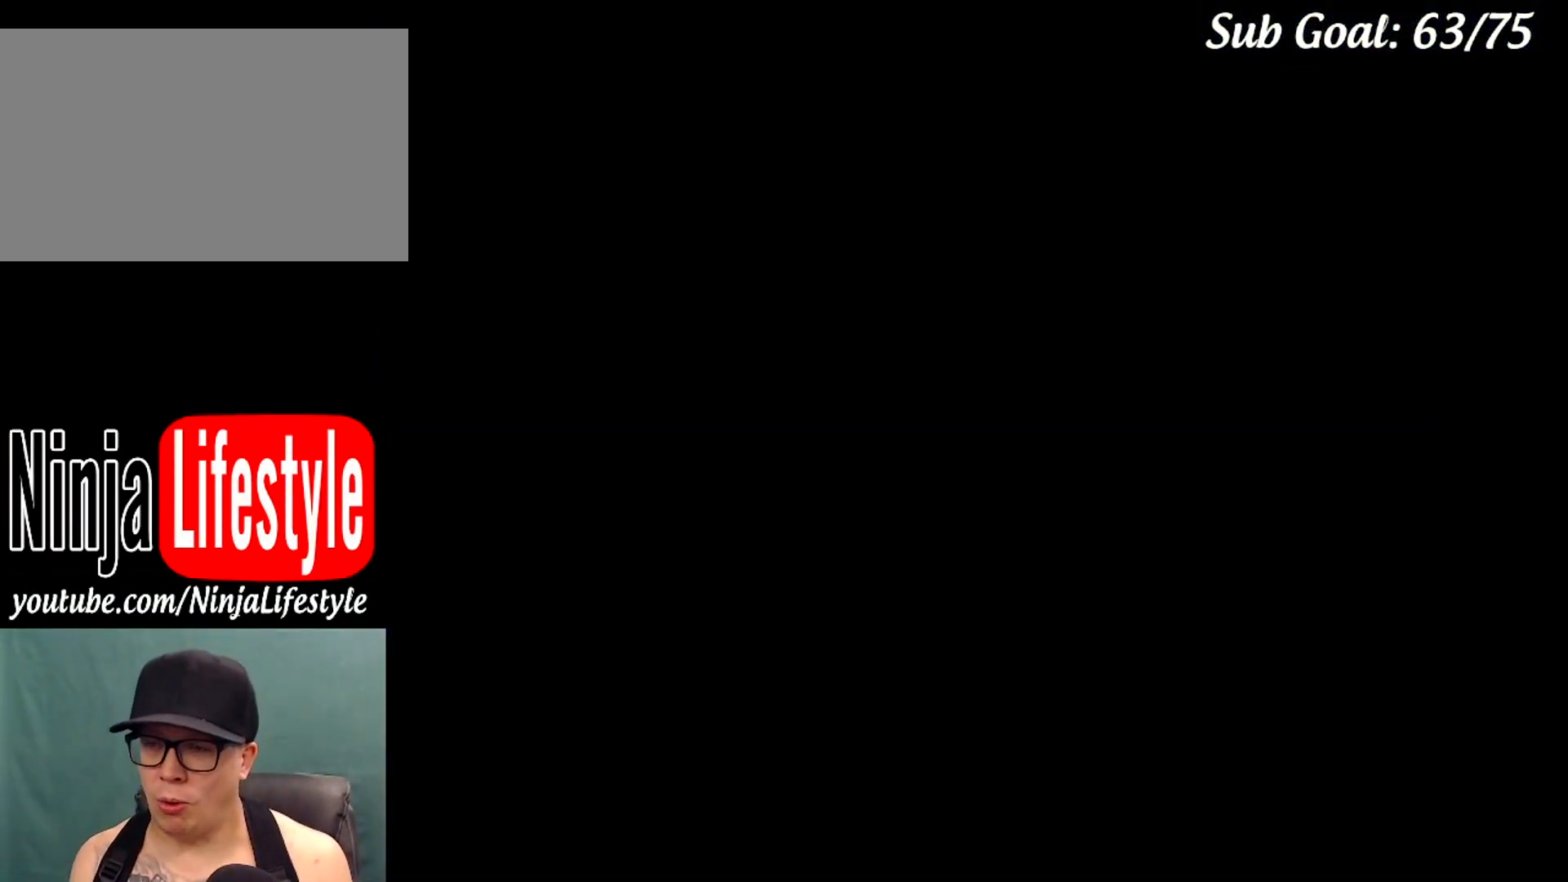
Gameplay with a controller (Nintendo layout); each line is a JSON object with the inputs held at the frame after it. "events" lists button and stick changes between this image and that frame as [ms after this image, input, new state], when the widget could be followed in between. Not read: L3 R3.
{"buttons": ["X", "DPAD_RIGHT"], "events": [[434, "DPAD_RIGHT", "down"]]}
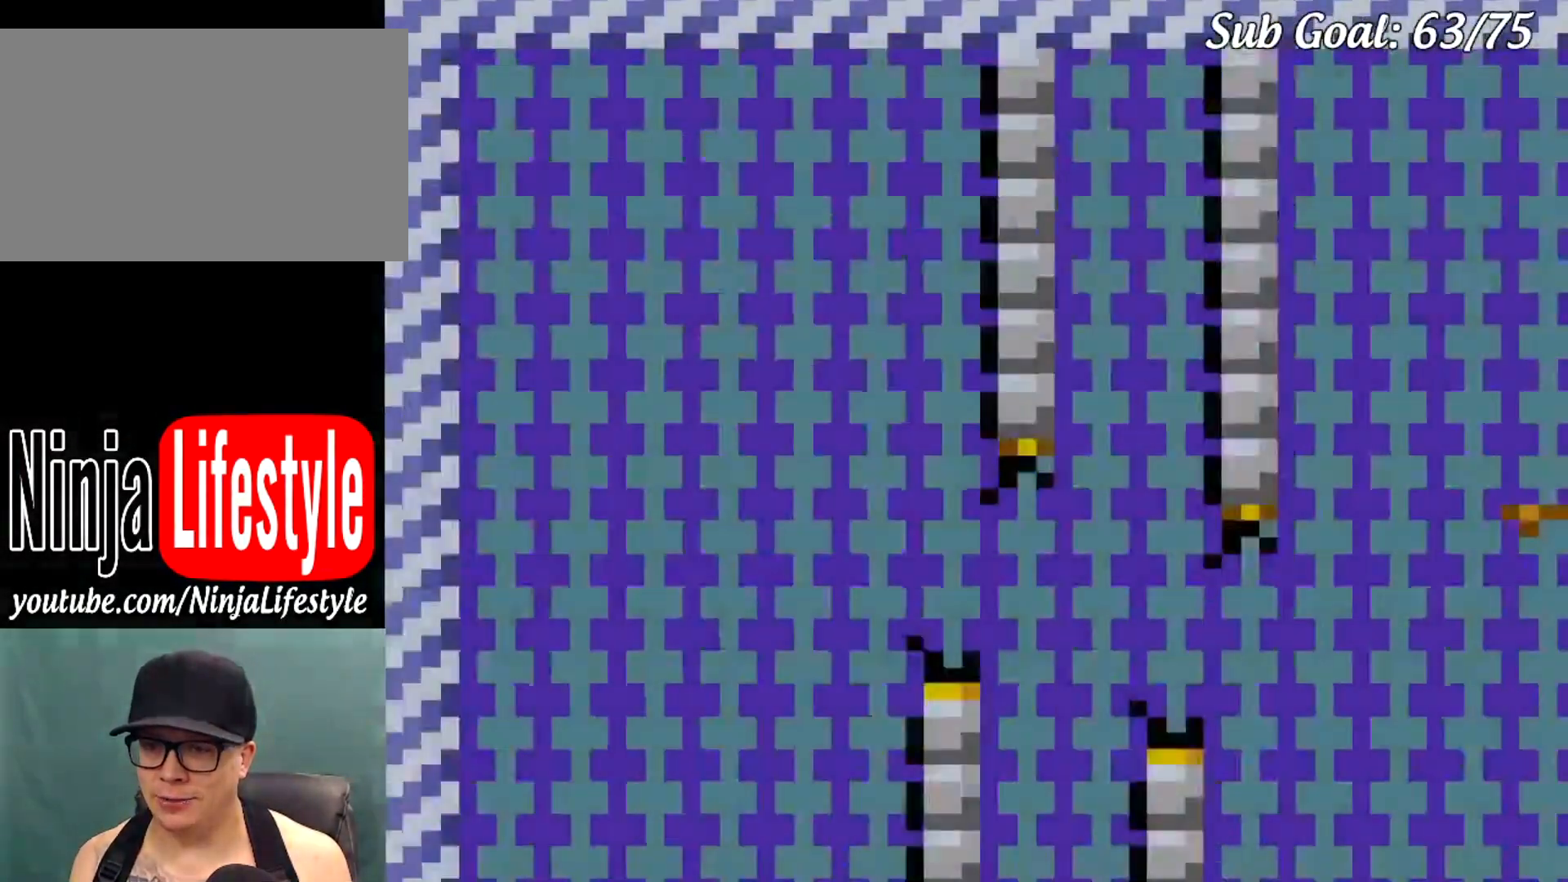
{"buttons": ["A", "X", "DPAD_LEFT"], "events": [[417, "A", "down"], [434, "DPAD_UP", "down"], [450, "DPAD_RIGHT", "up"], [450, "DPAD_UP", "up"], [467, "DPAD_LEFT", "down"]]}
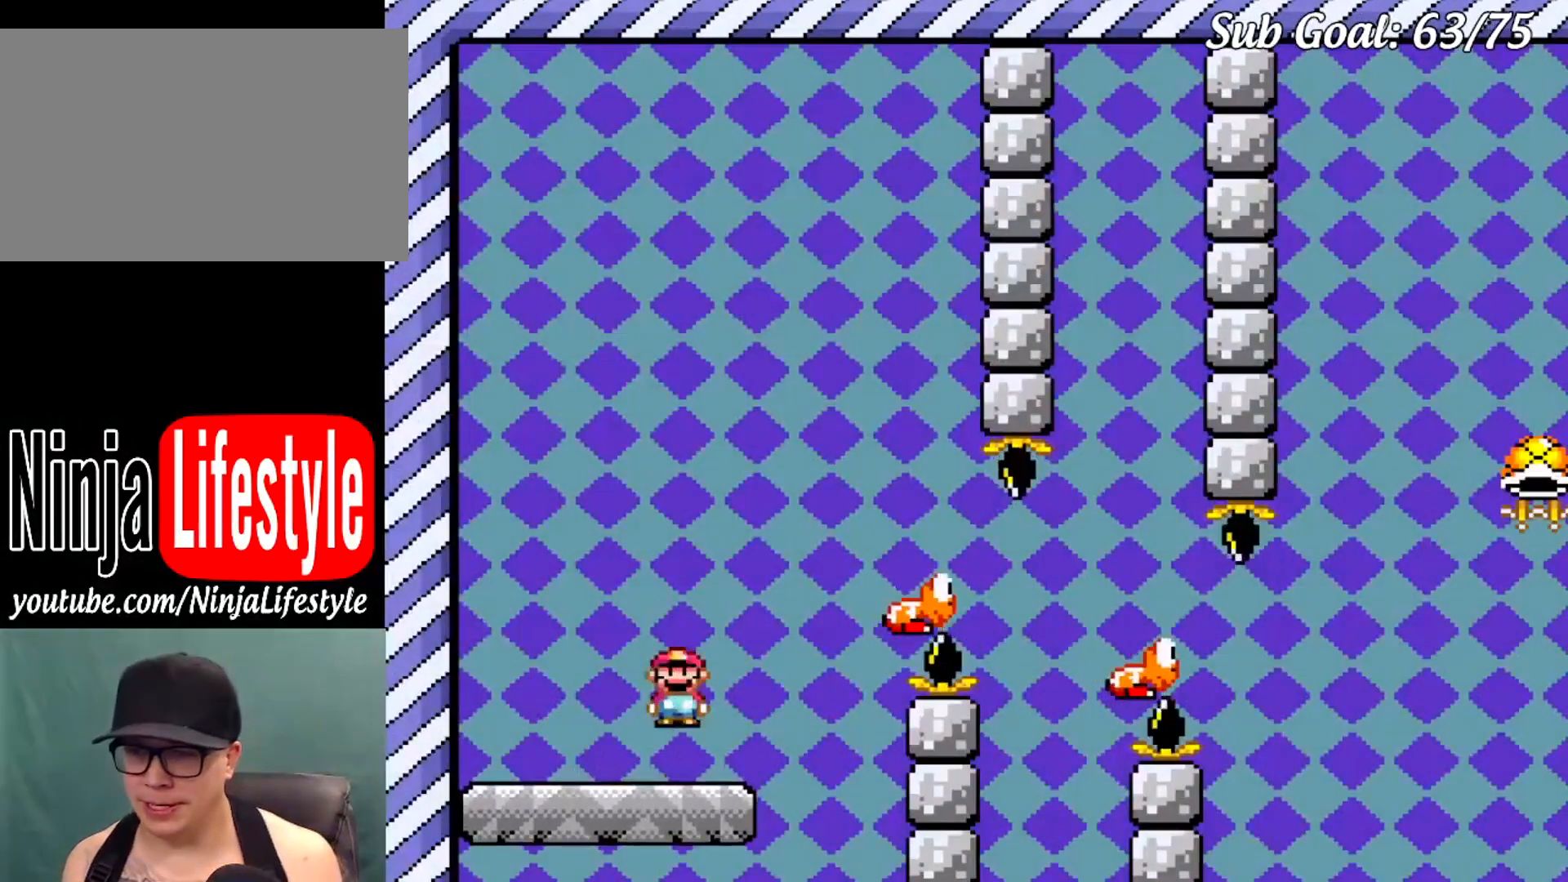
{"buttons": ["A", "X", "DPAD_RIGHT"], "events": [[34, "DPAD_LEFT", "up"], [50, "DPAD_RIGHT", "down"]]}
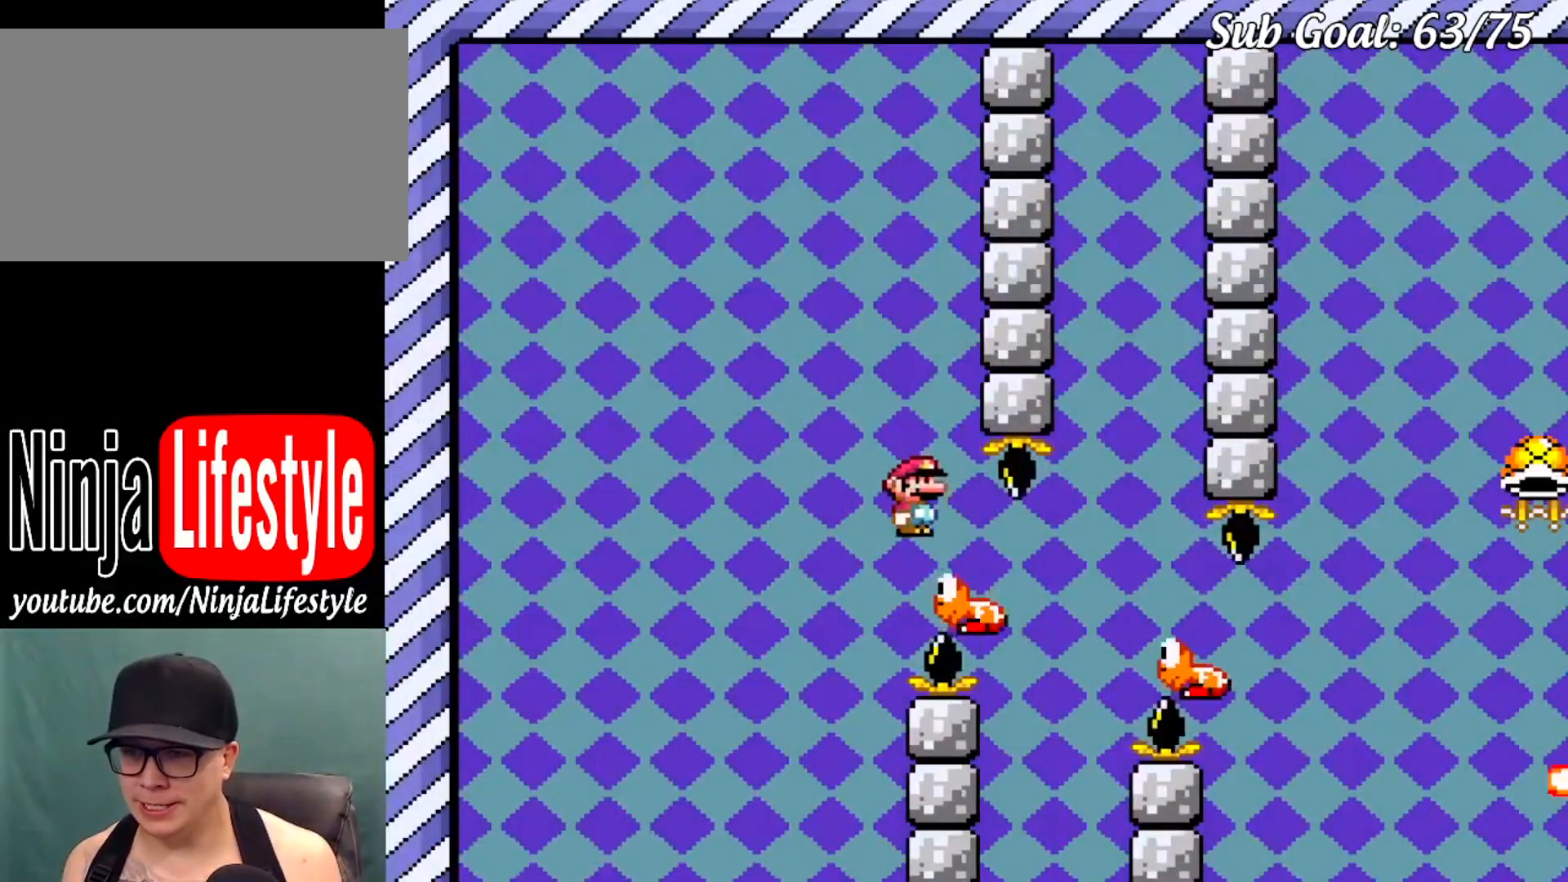
{"buttons": ["A", "X", "DPAD_RIGHT"], "events": []}
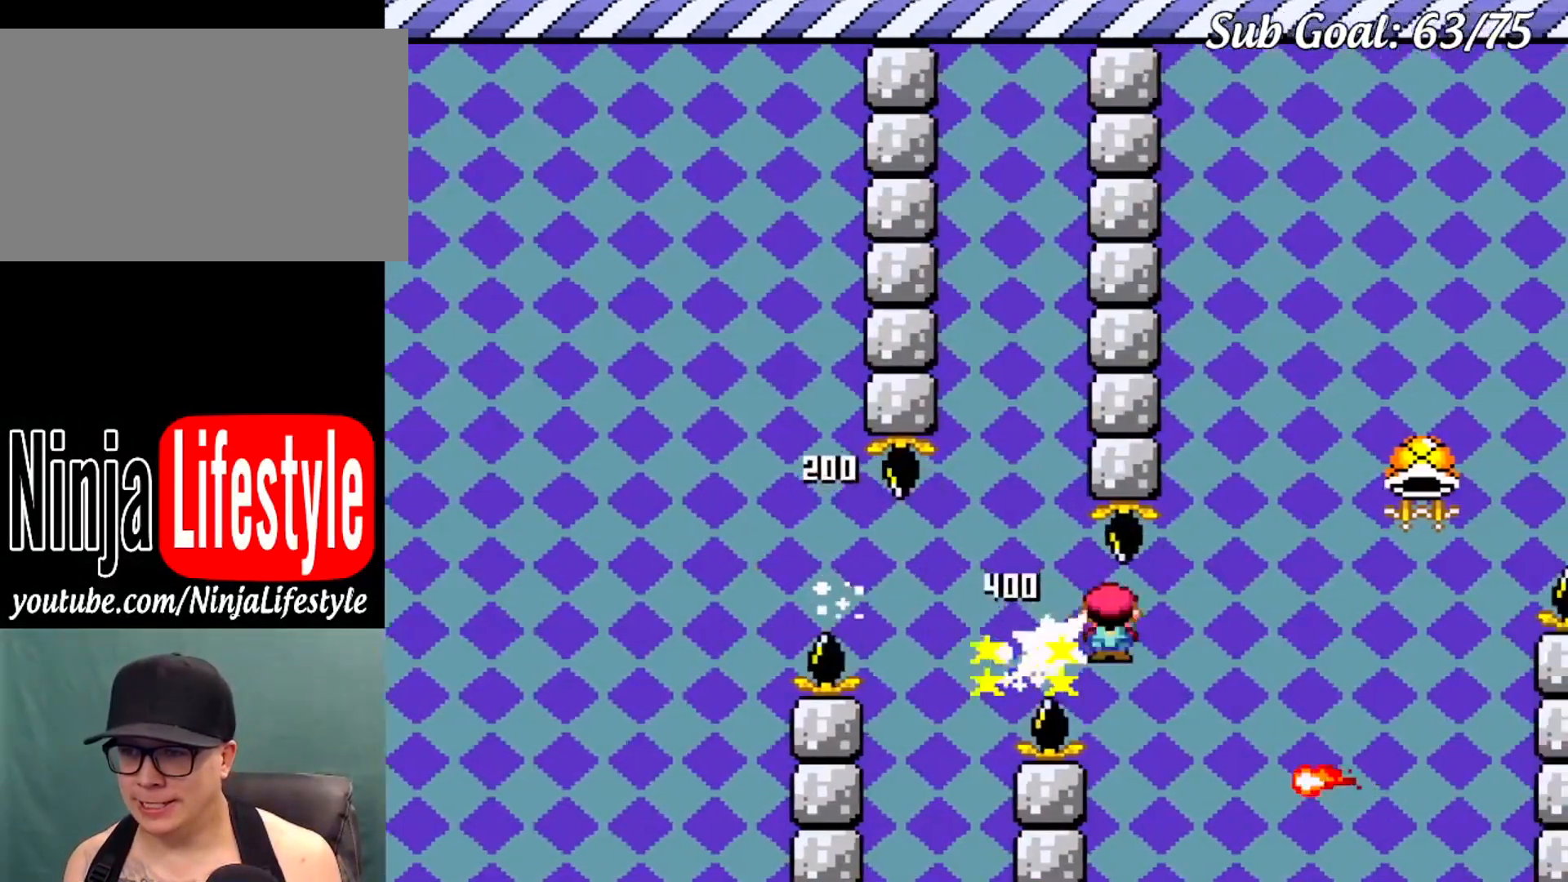
{"buttons": ["A", "X", "DPAD_RIGHT"], "events": []}
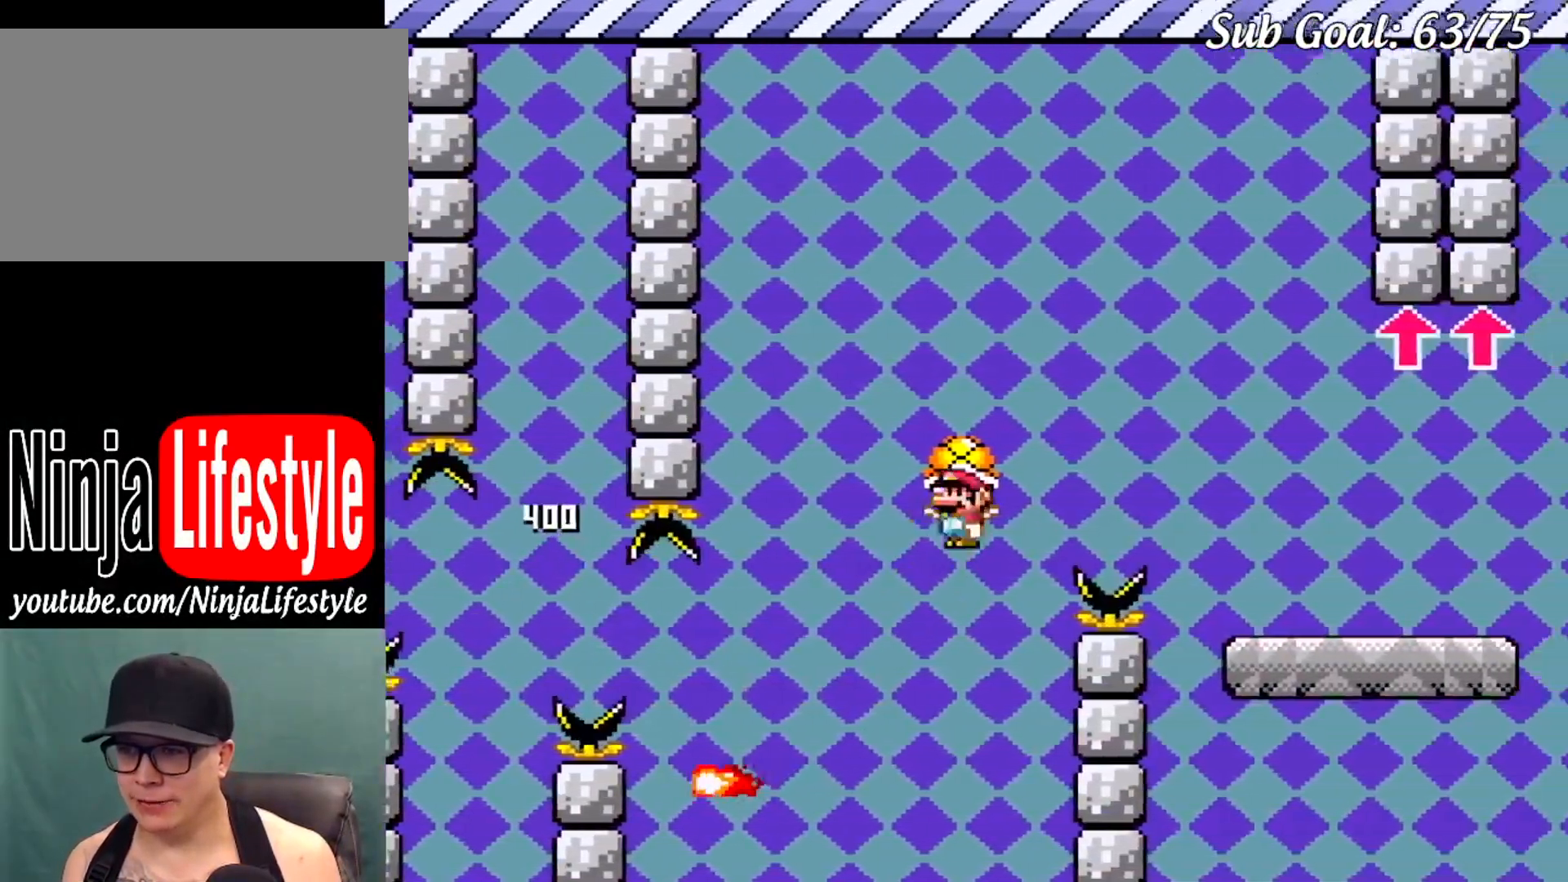
{"buttons": ["X", "DPAD_RIGHT"], "events": [[367, "A", "up"]]}
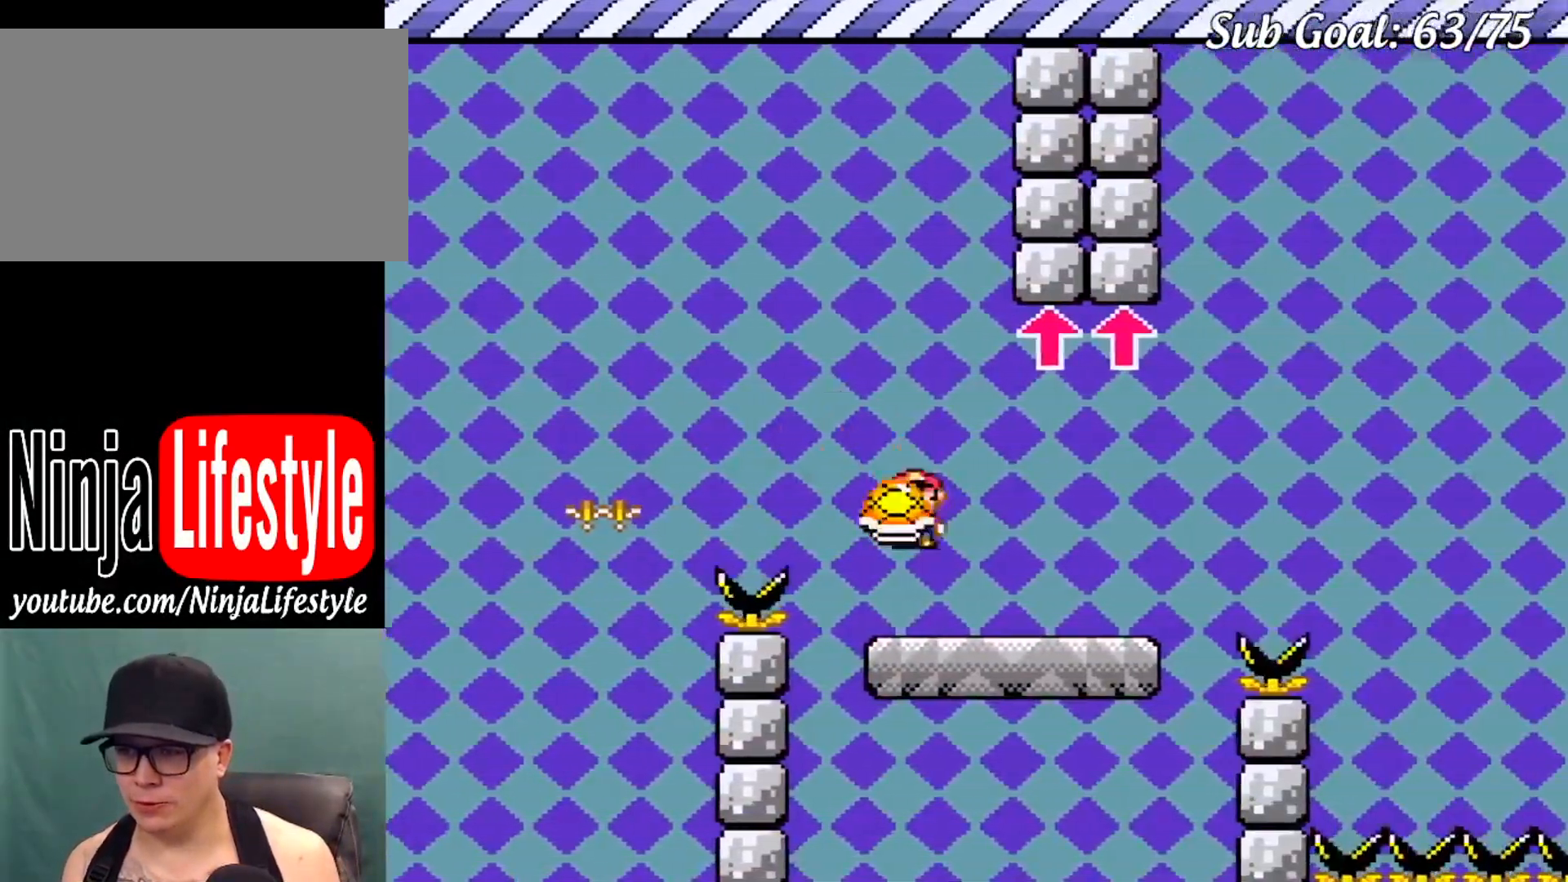
{"buttons": ["A", "X", "DPAD_RIGHT"], "events": [[134, "DPAD_UP", "down"], [217, "X", "up"], [251, "DPAD_RIGHT", "up"], [267, "DPAD_LEFT", "down"], [284, "DPAD_UP", "up"], [301, "X", "down"], [351, "A", "down"], [384, "DPAD_LEFT", "up"], [384, "DPAD_RIGHT", "down"]]}
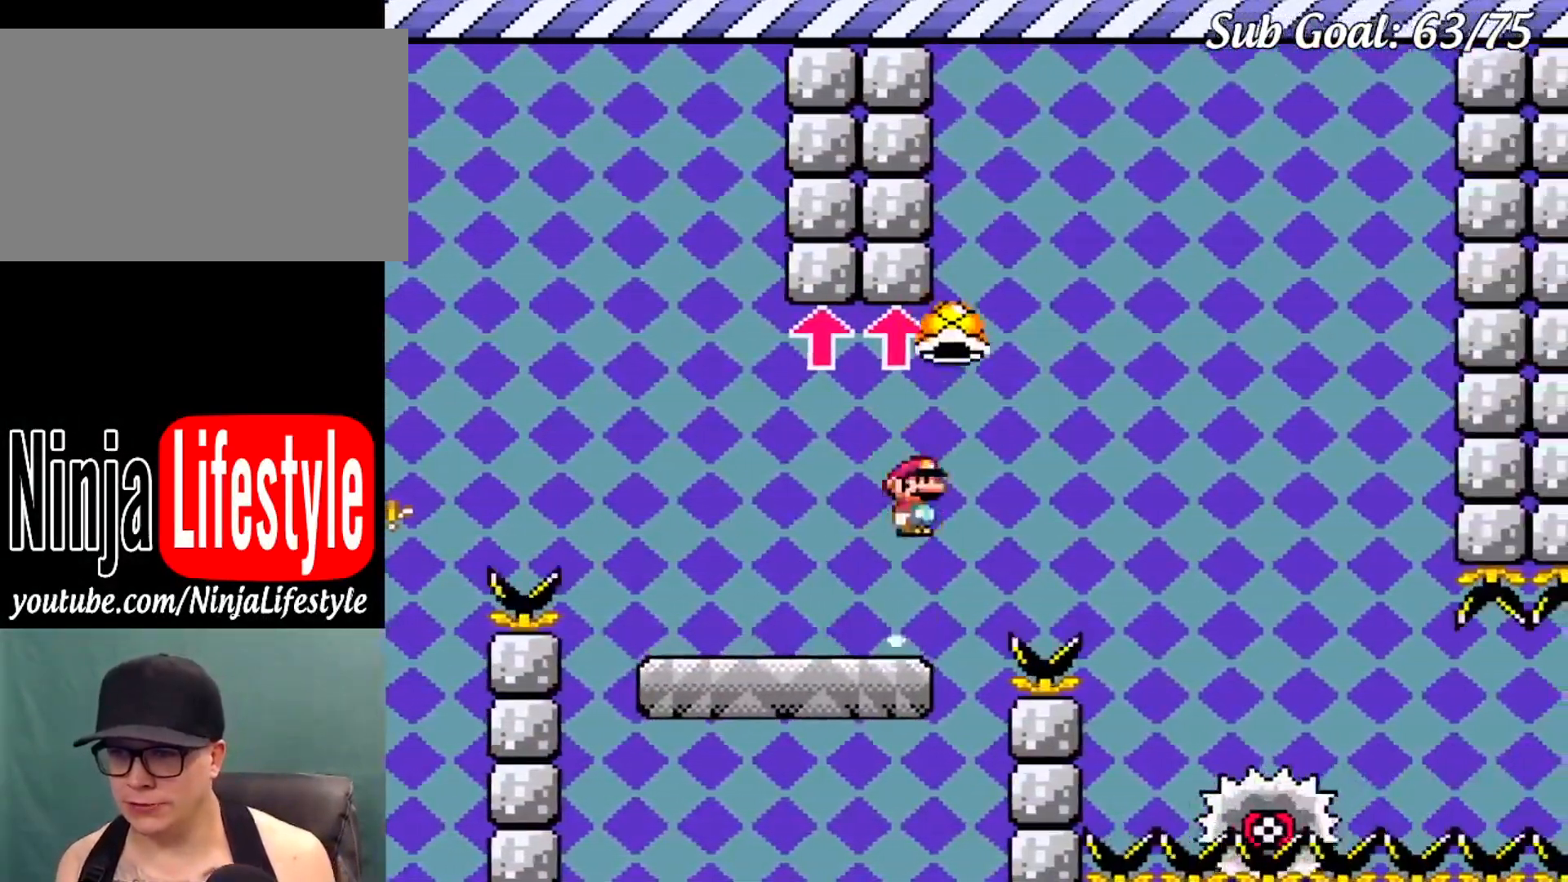
{"buttons": ["X", "DPAD_RIGHT"], "events": [[434, "A", "up"]]}
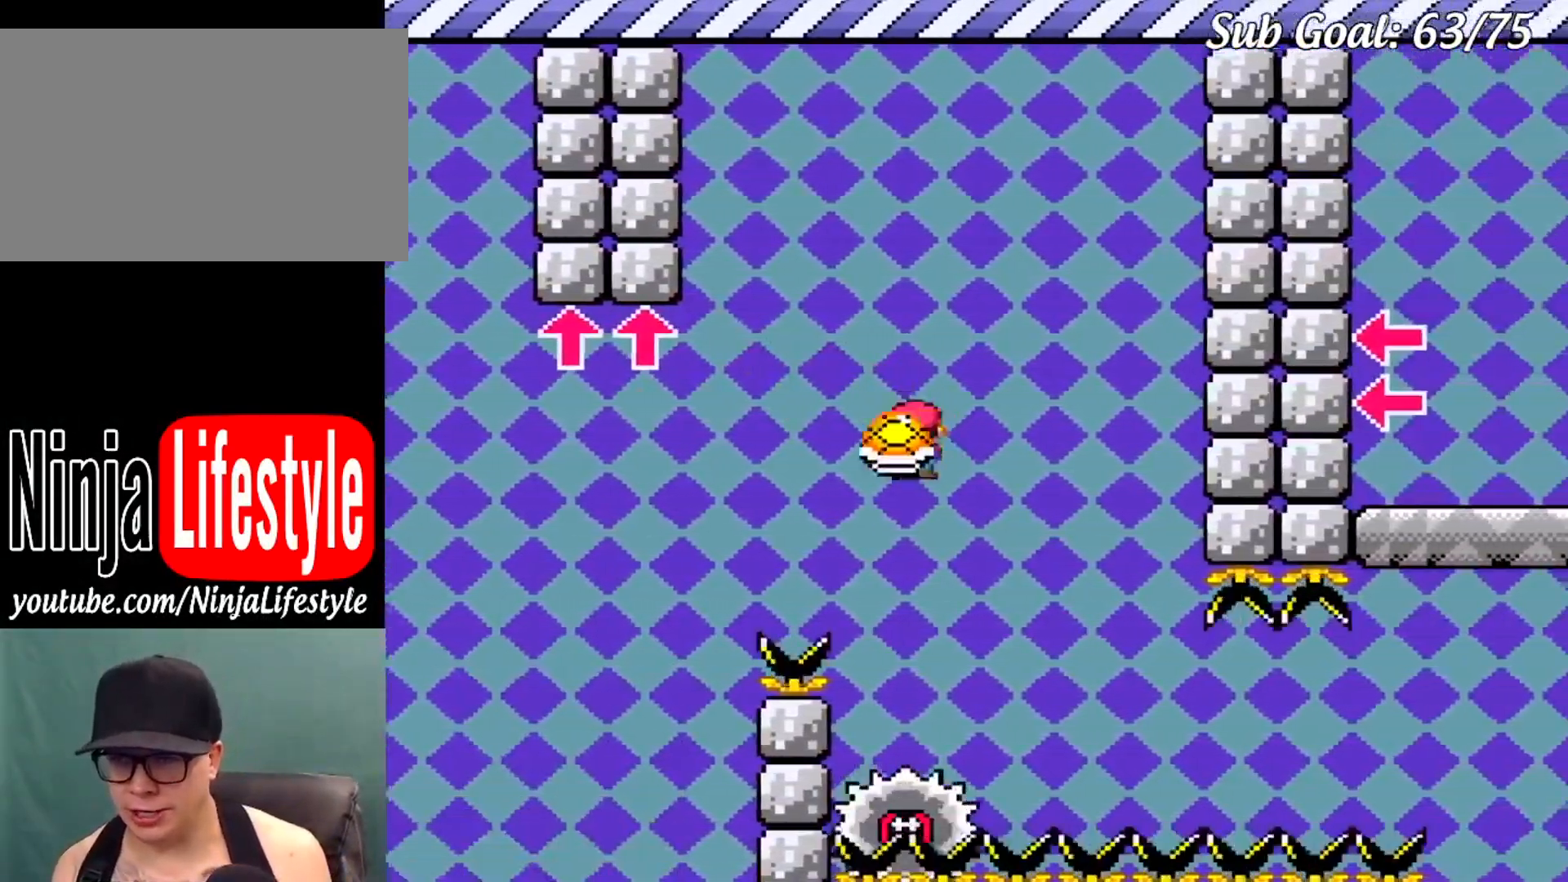
{"buttons": ["X", "DPAD_RIGHT"], "events": [[17, "DPAD_DOWN", "down"], [17, "DPAD_RIGHT", "up"], [34, "DPAD_DOWN", "up"], [34, "DPAD_LEFT", "down"], [150, "DPAD_LEFT", "up"], [167, "DPAD_RIGHT", "down"]]}
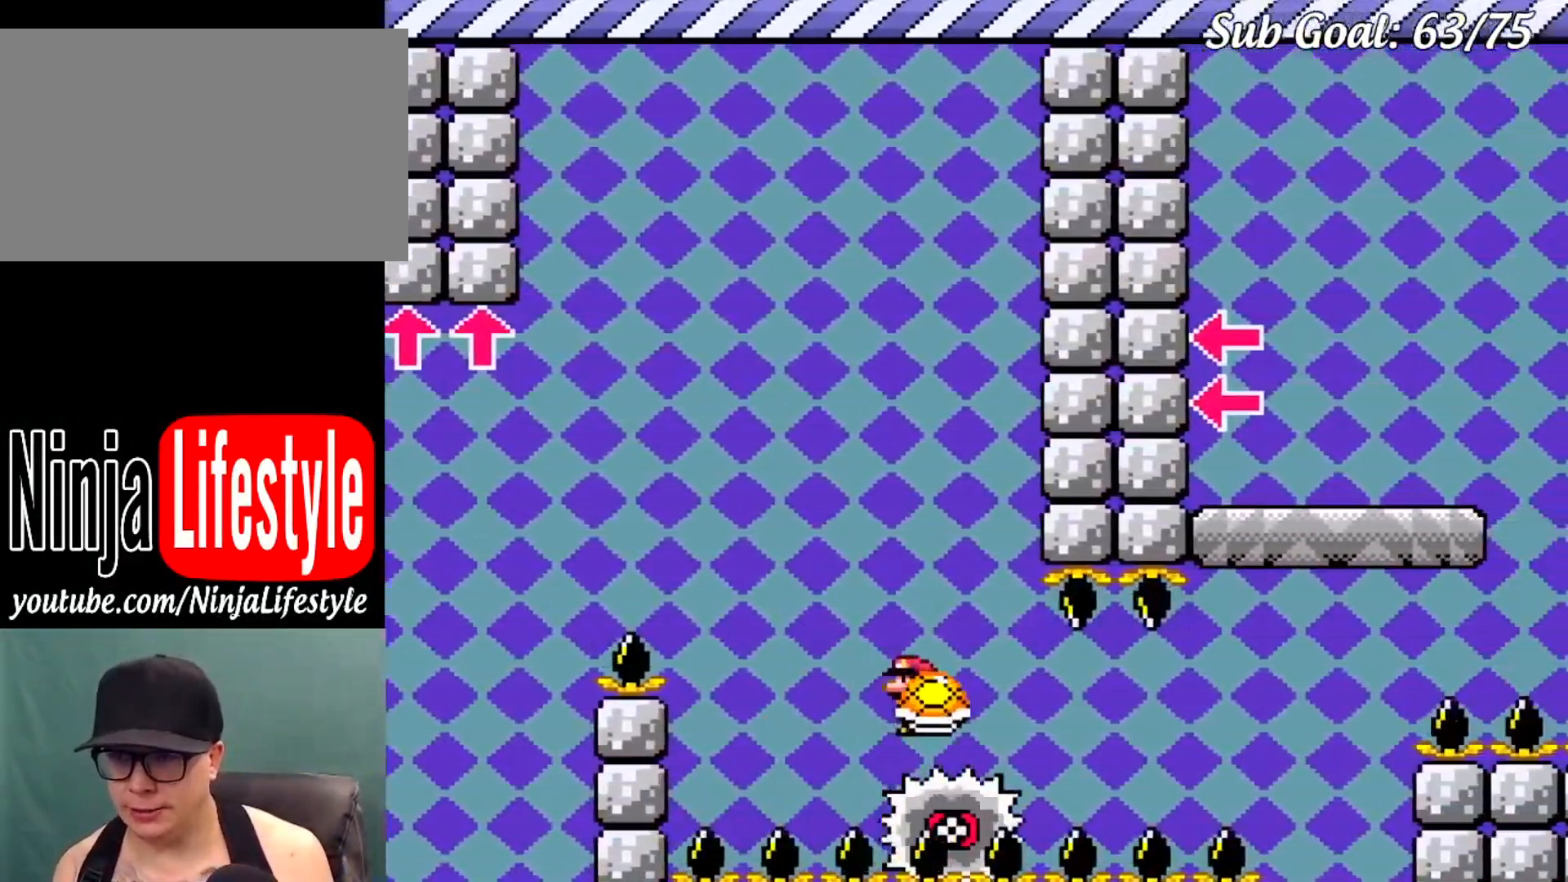
{"buttons": ["X", "DPAD_RIGHT"], "events": [[83, "DPAD_LEFT", "down"], [83, "DPAD_RIGHT", "up"], [167, "DPAD_DOWN", "down"], [167, "DPAD_LEFT", "up"], [183, "DPAD_DOWN", "up"], [183, "DPAD_RIGHT", "down"]]}
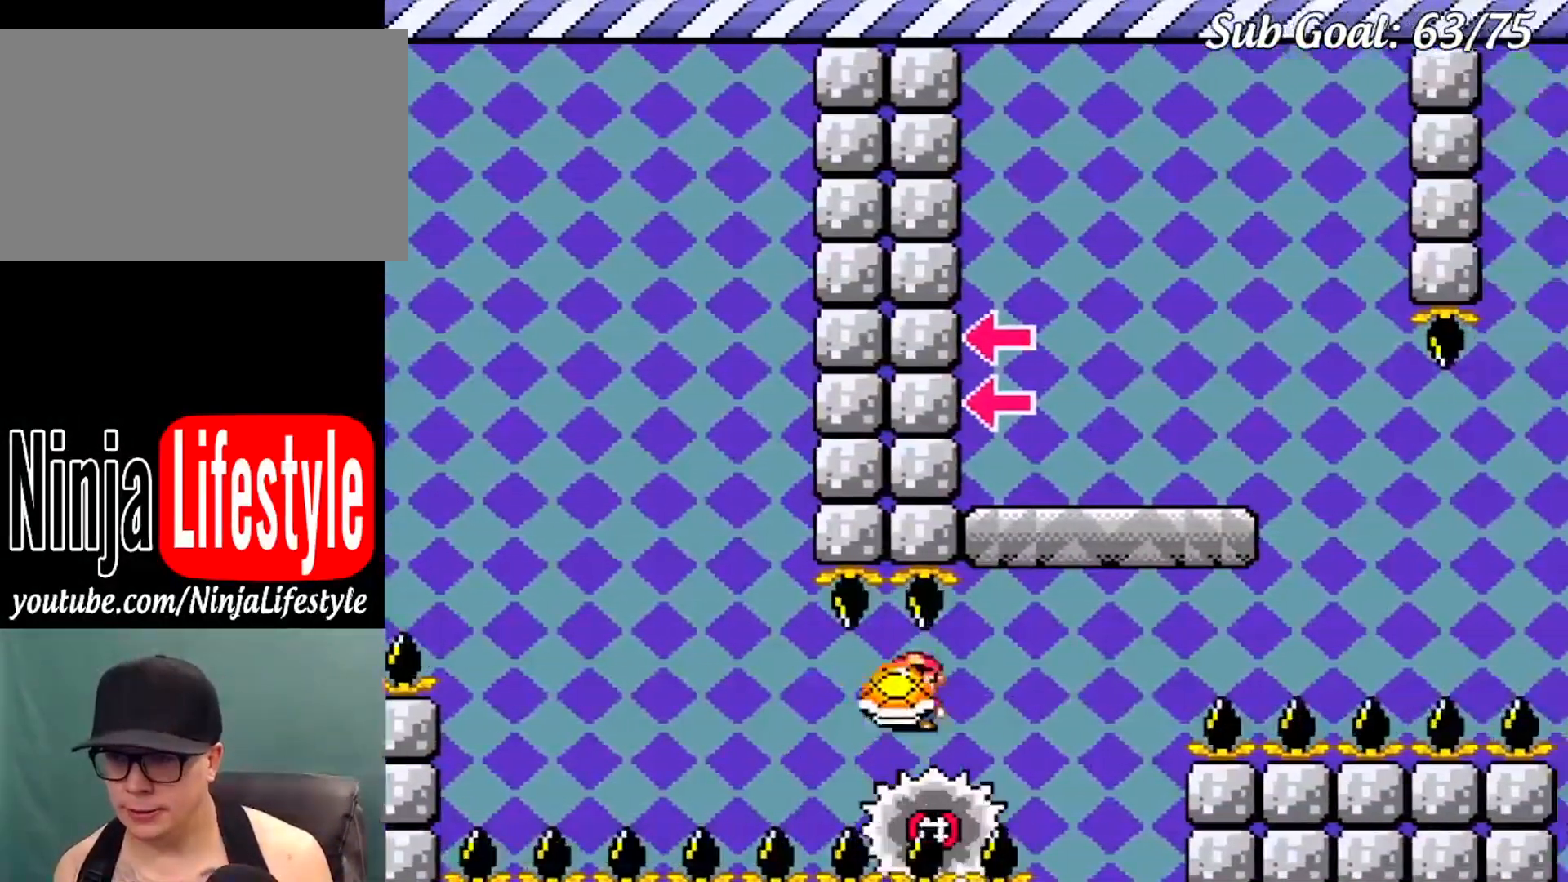
{"buttons": ["X", "DPAD_RIGHT"], "events": [[34, "A", "down"], [150, "DPAD_DOWN", "down"], [150, "DPAD_RIGHT", "up"], [167, "DPAD_DOWN", "up"], [167, "DPAD_LEFT", "down"], [417, "A", "up"], [417, "DPAD_LEFT", "up"], [451, "DPAD_RIGHT", "down"]]}
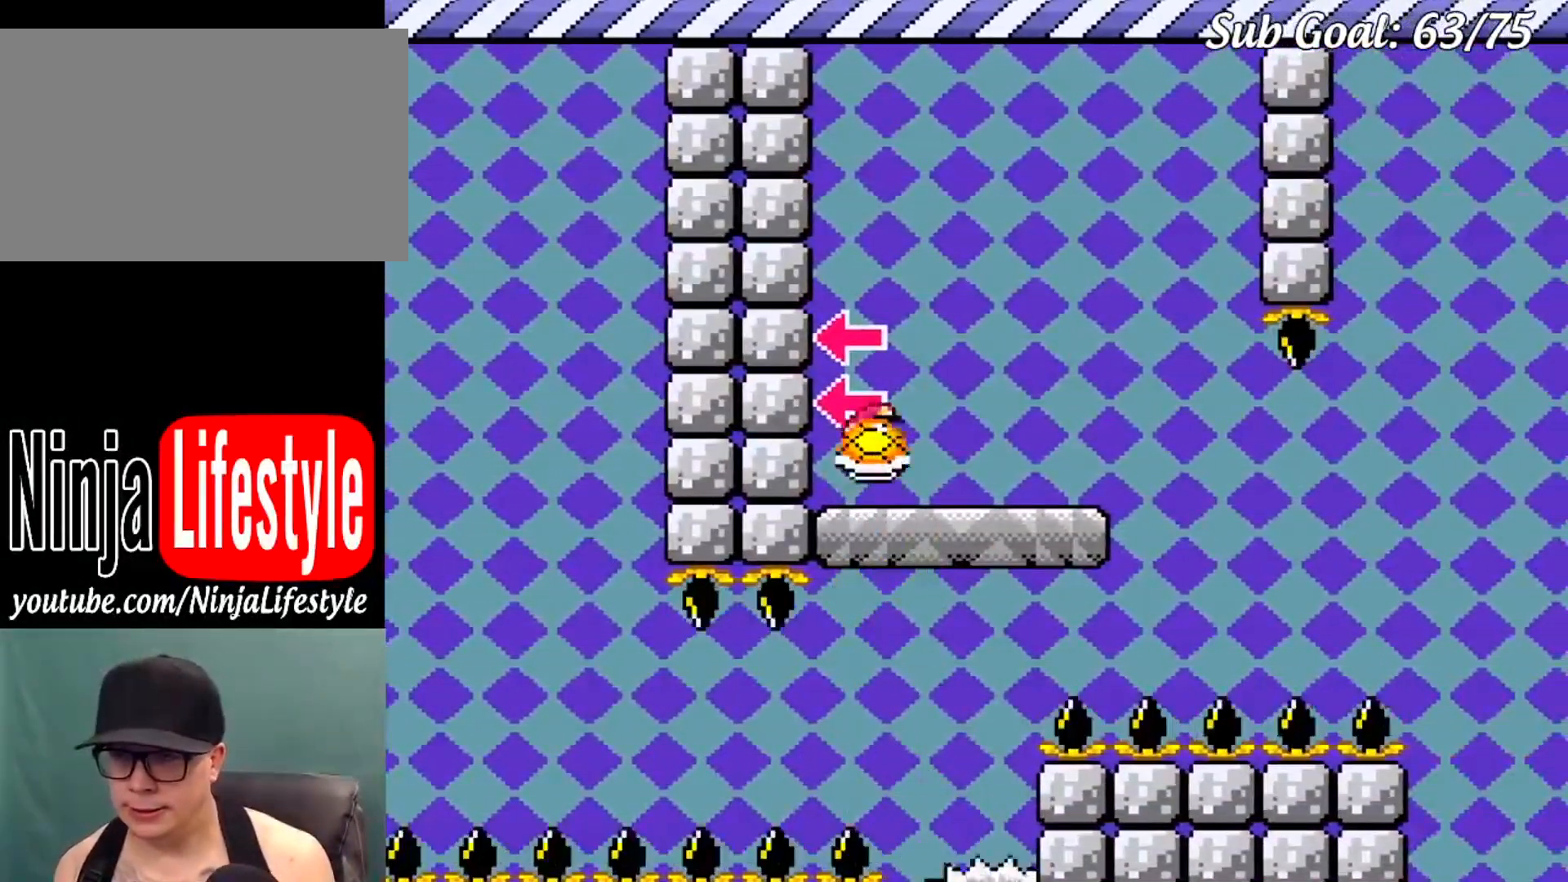
{"buttons": ["A", "X", "DPAD_LEFT"], "events": [[317, "A", "down"], [417, "DPAD_RIGHT", "up"], [450, "DPAD_LEFT", "down"]]}
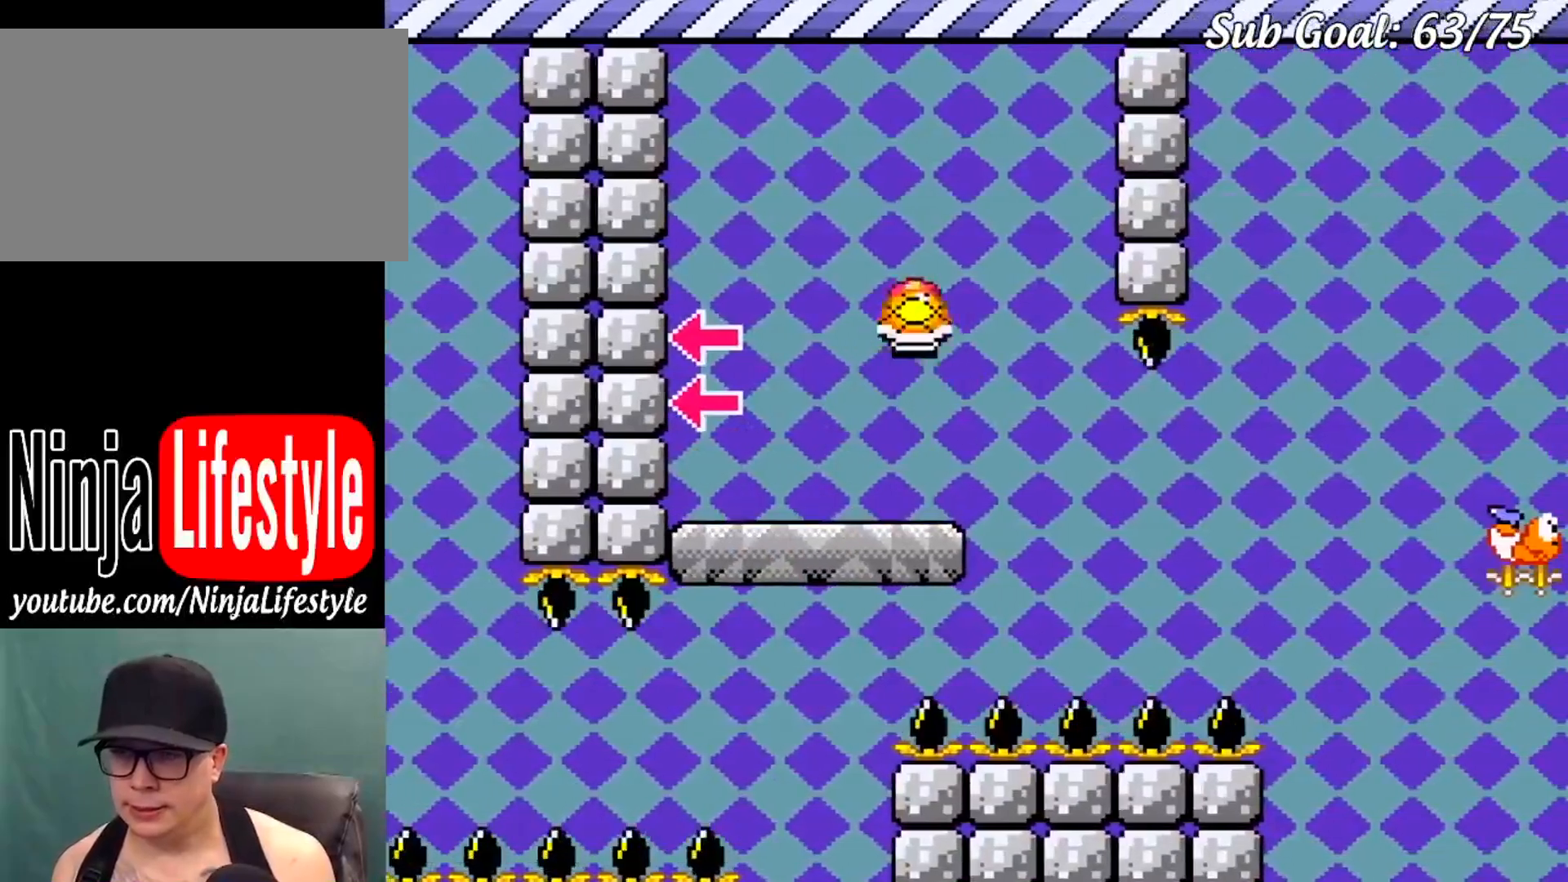
{"buttons": ["A", "X", "DPAD_RIGHT"], "events": [[67, "X", "up"], [134, "DPAD_LEFT", "up"], [150, "X", "down"], [217, "DPAD_RIGHT", "down"], [334, "DPAD_RIGHT", "up"], [434, "DPAD_RIGHT", "down"]]}
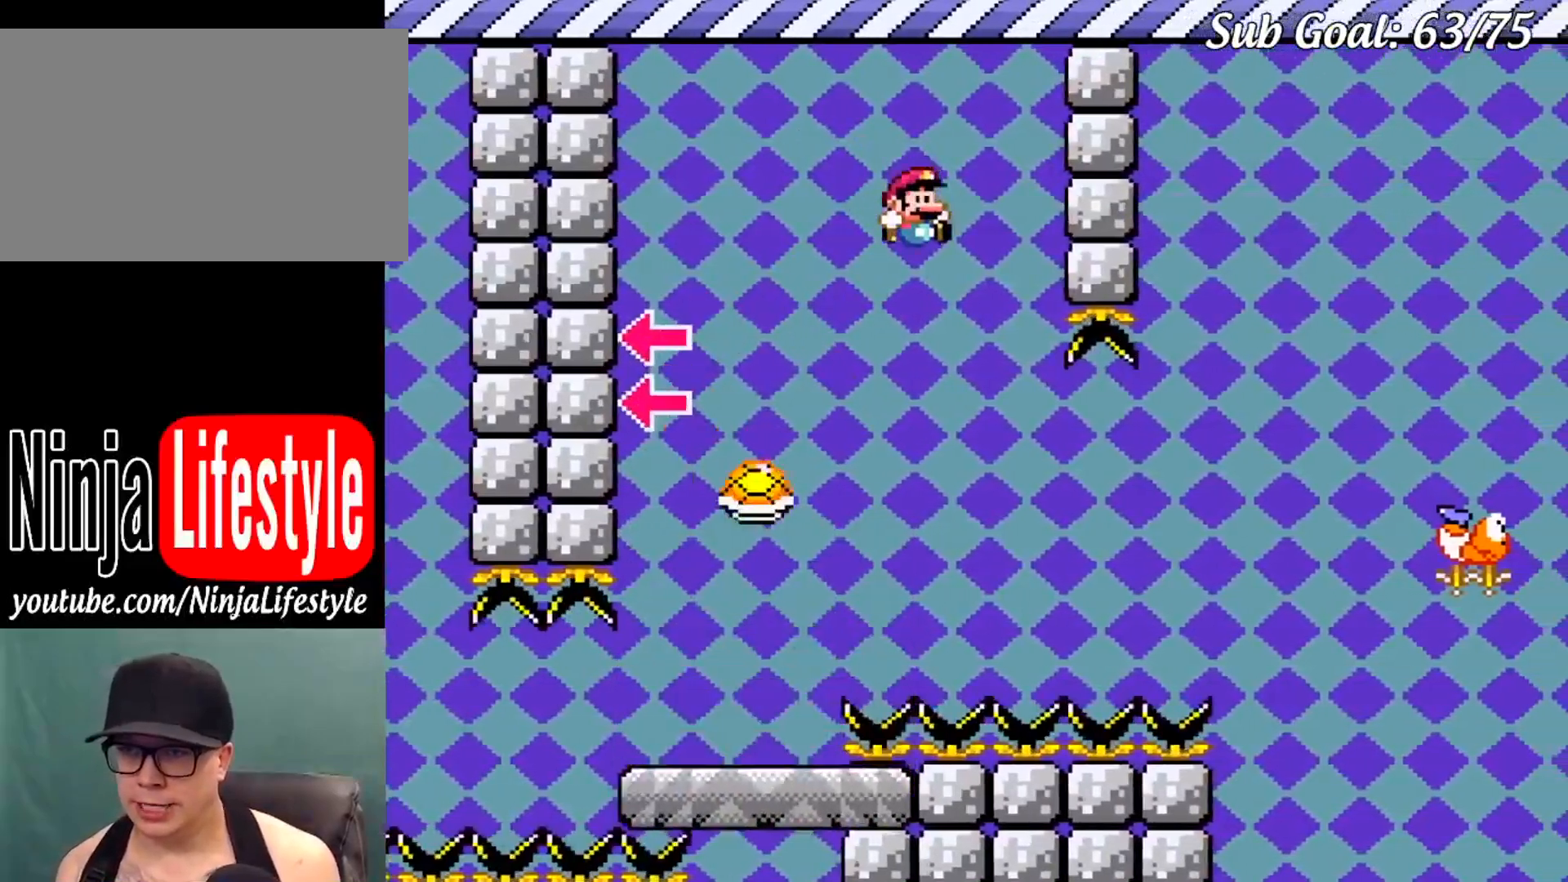
{"buttons": ["A", "X", "DPAD_RIGHT"], "events": [[67, "A", "up"], [83, "DPAD_RIGHT", "up"], [117, "A", "down"], [300, "DPAD_RIGHT", "down"]]}
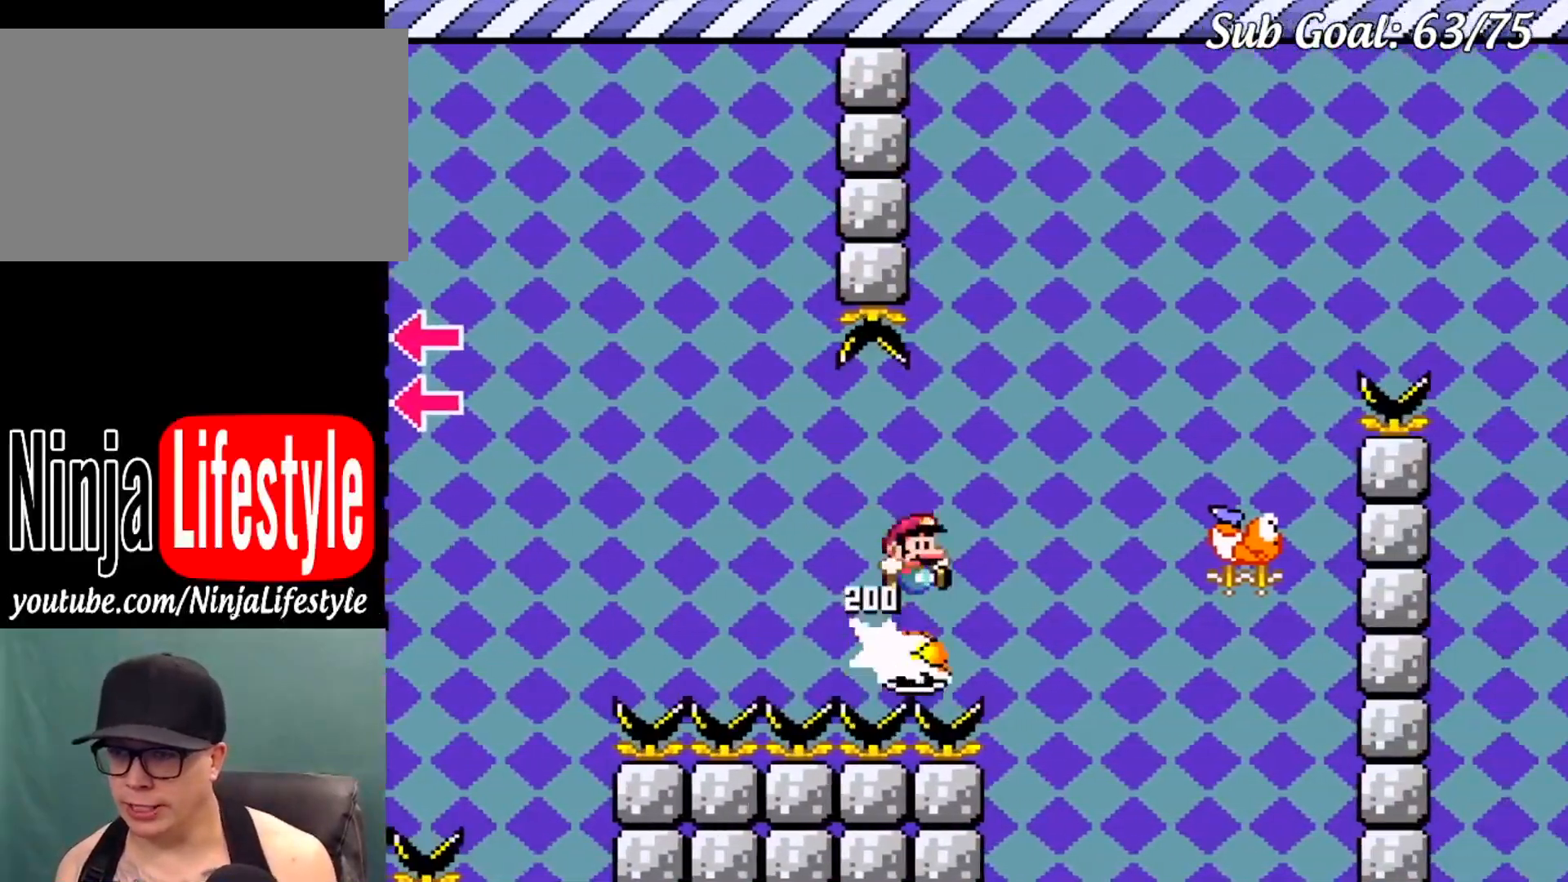
{"buttons": ["A", "X", "DPAD_LEFT"], "events": [[251, "A", "up"], [401, "DPAD_RIGHT", "up"], [417, "A", "down"], [434, "DPAD_LEFT", "down"]]}
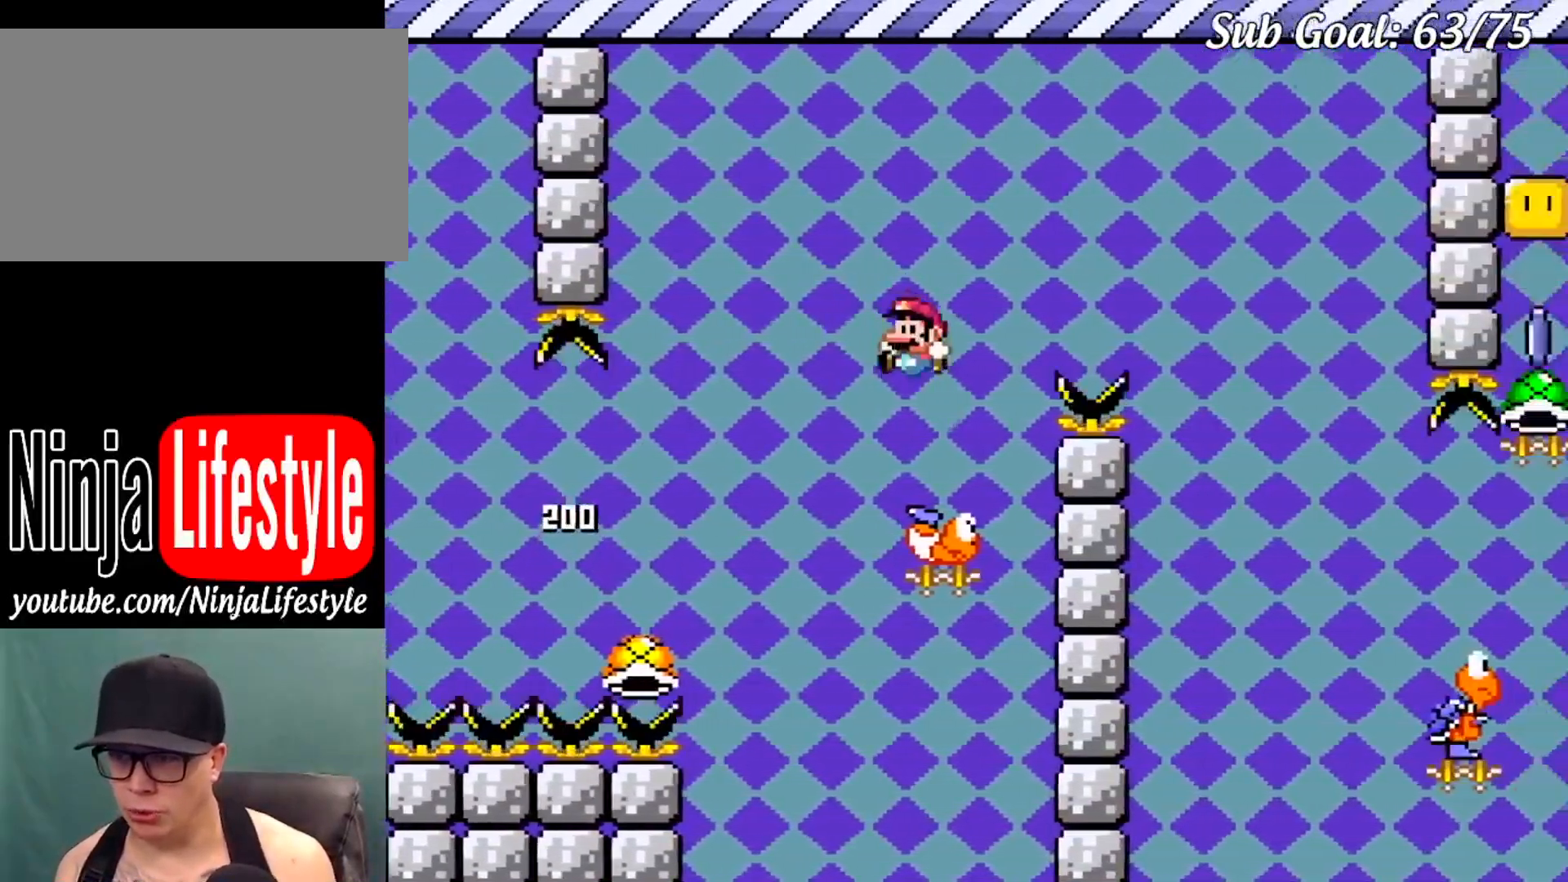
{"buttons": ["X", "DPAD_RIGHT"], "events": [[84, "DPAD_LEFT", "up"], [84, "DPAD_UP", "down"], [100, "DPAD_RIGHT", "down"], [100, "DPAD_UP", "up"], [417, "A", "up"]]}
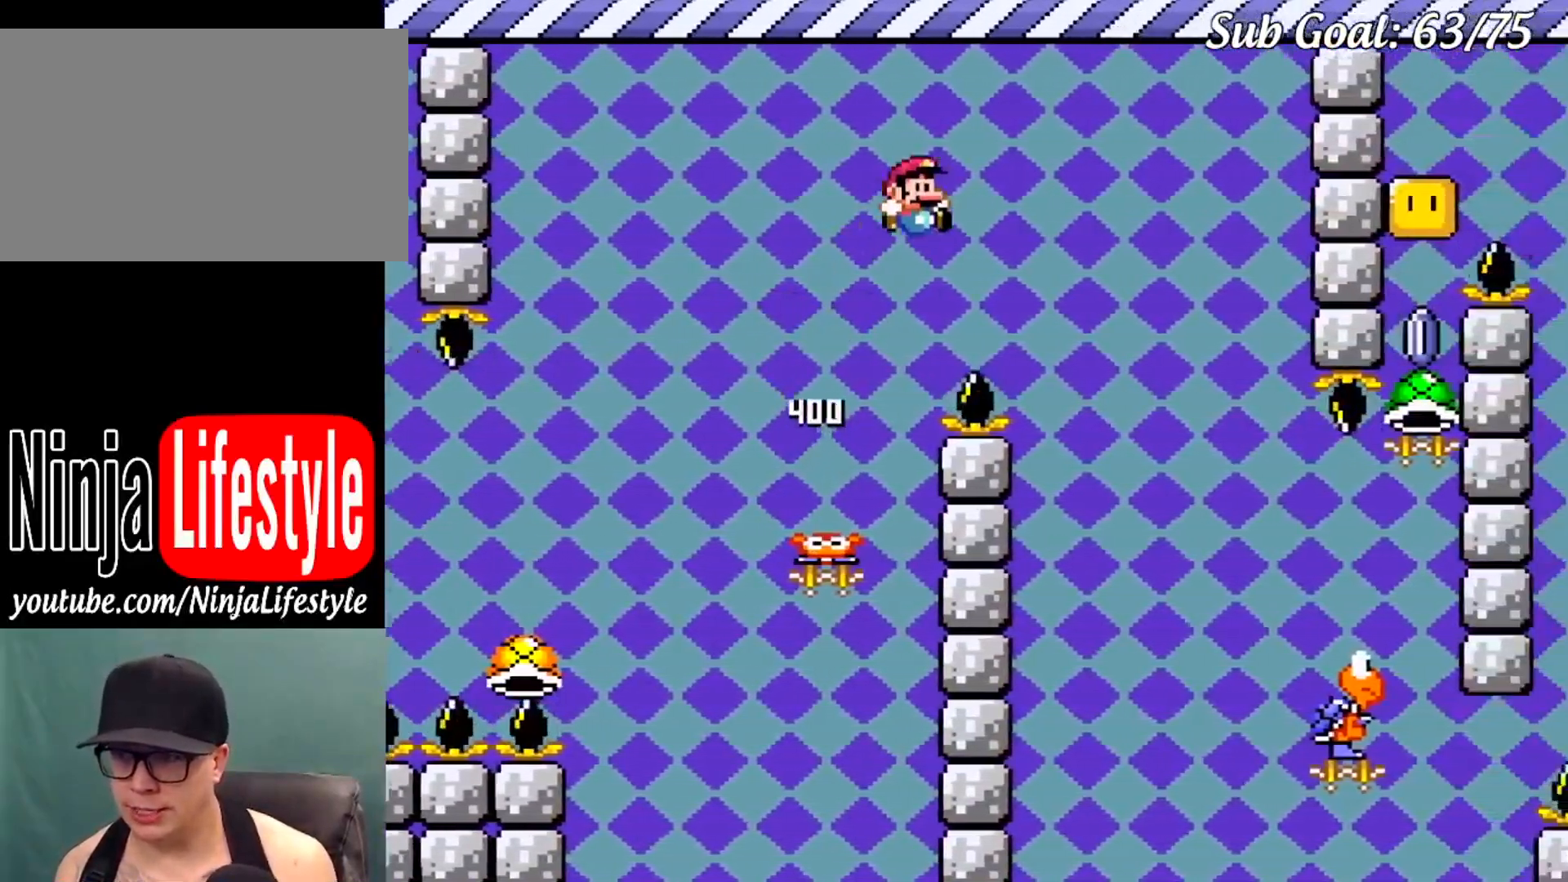
{"buttons": ["B", "Y", "DPAD_RIGHT"], "events": [[16, "X", "up"], [150, "Y", "down"], [283, "B", "down"]]}
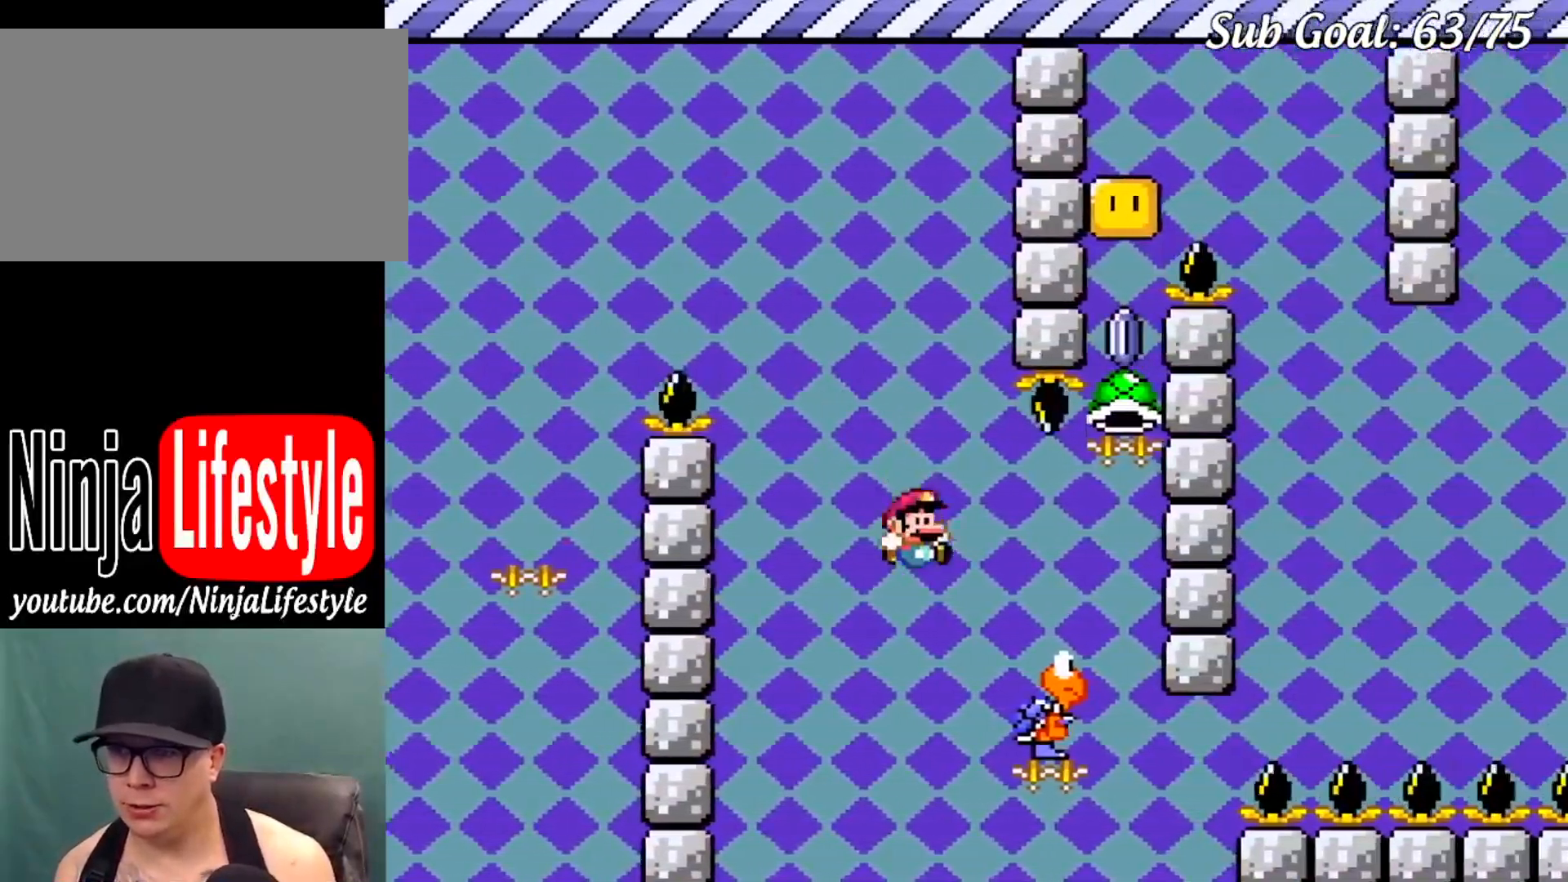
{"buttons": ["B"], "events": [[184, "DPAD_RIGHT", "up"], [434, "Y", "up"]]}
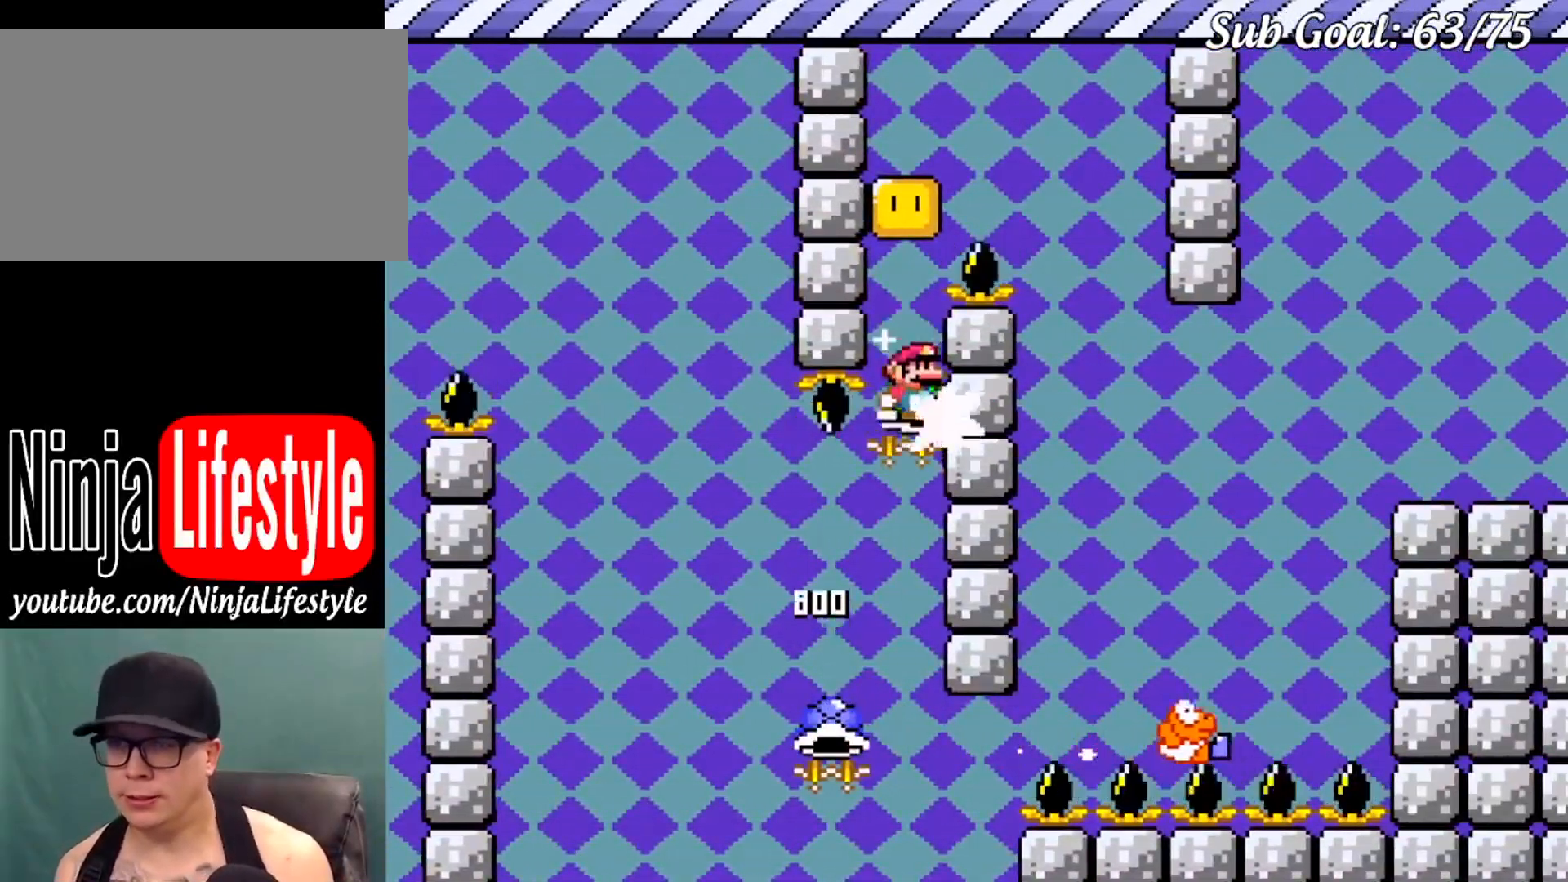
{"buttons": ["B"], "events": []}
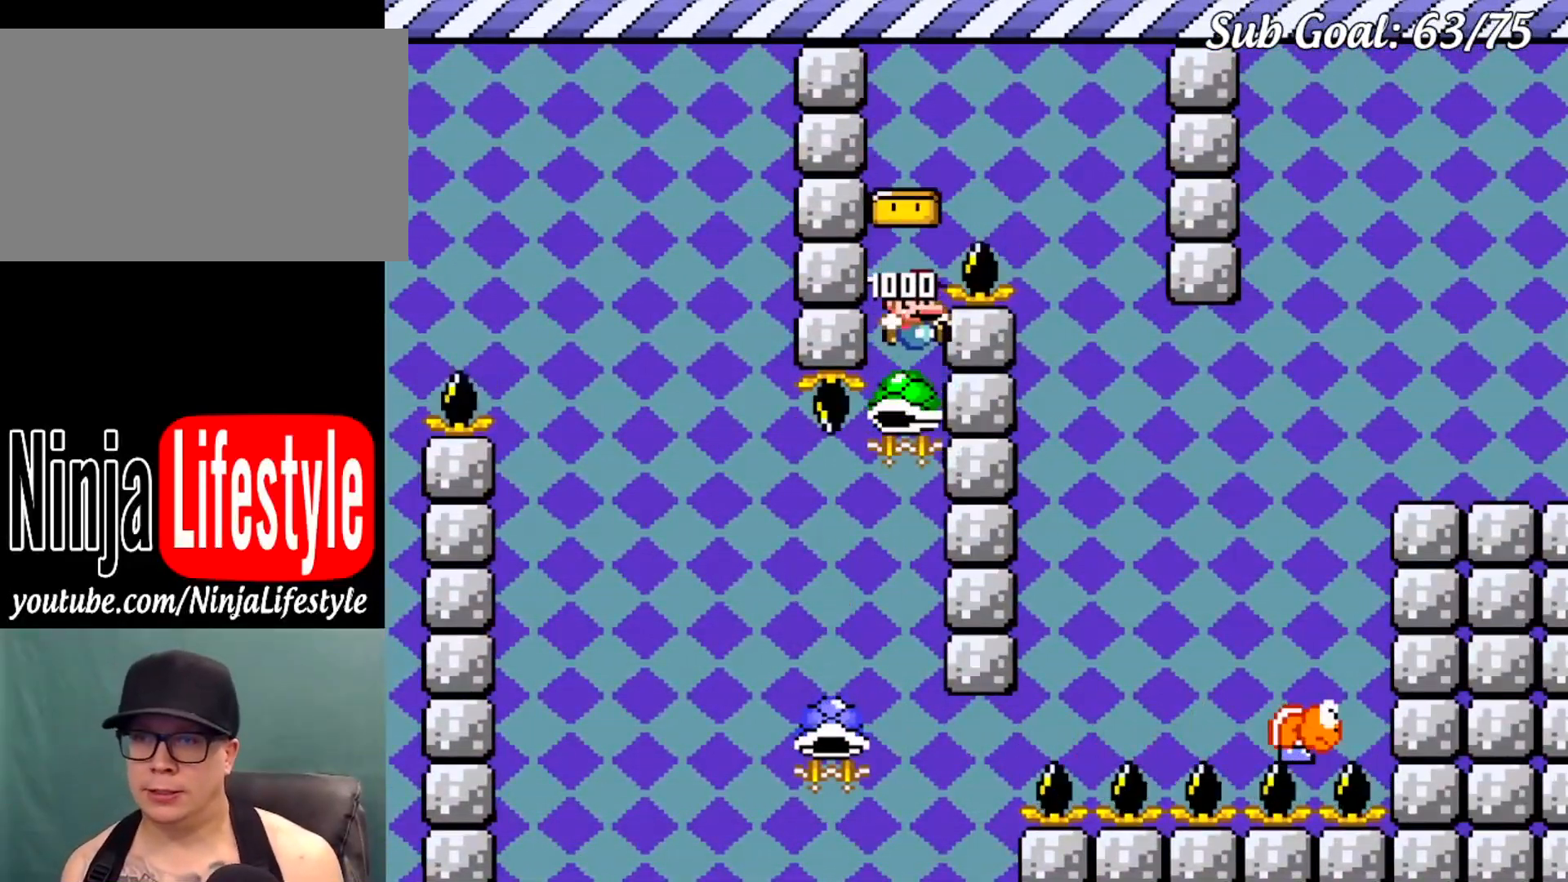
{"buttons": ["B", "Y", "DPAD_RIGHT"], "events": [[50, "Y", "down"], [134, "DPAD_RIGHT", "down"]]}
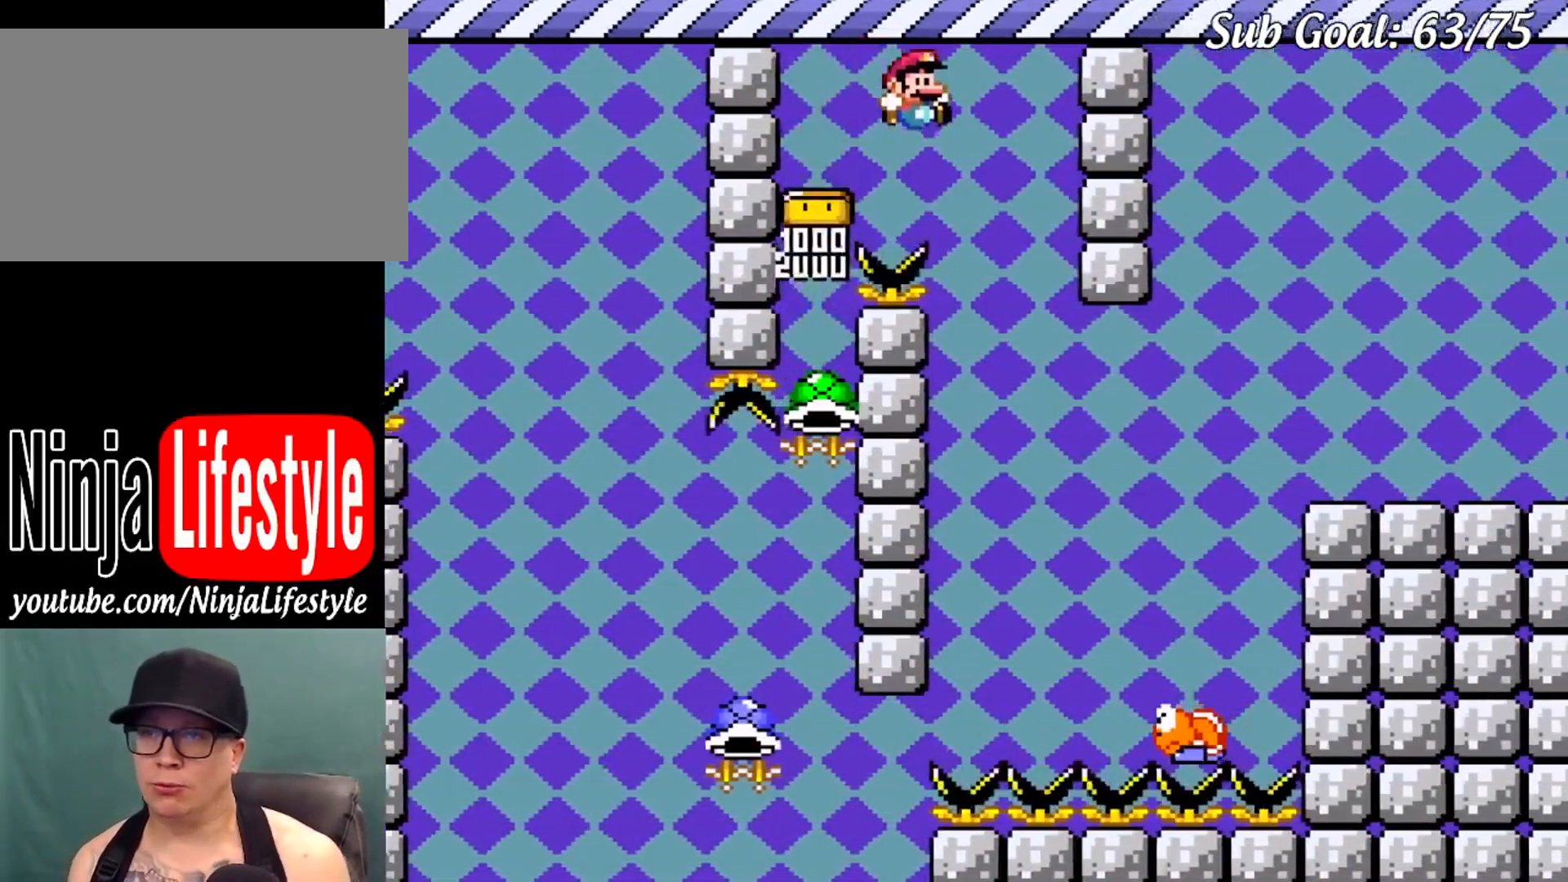
{"buttons": ["B", "Y", "DPAD_LEFT"]}
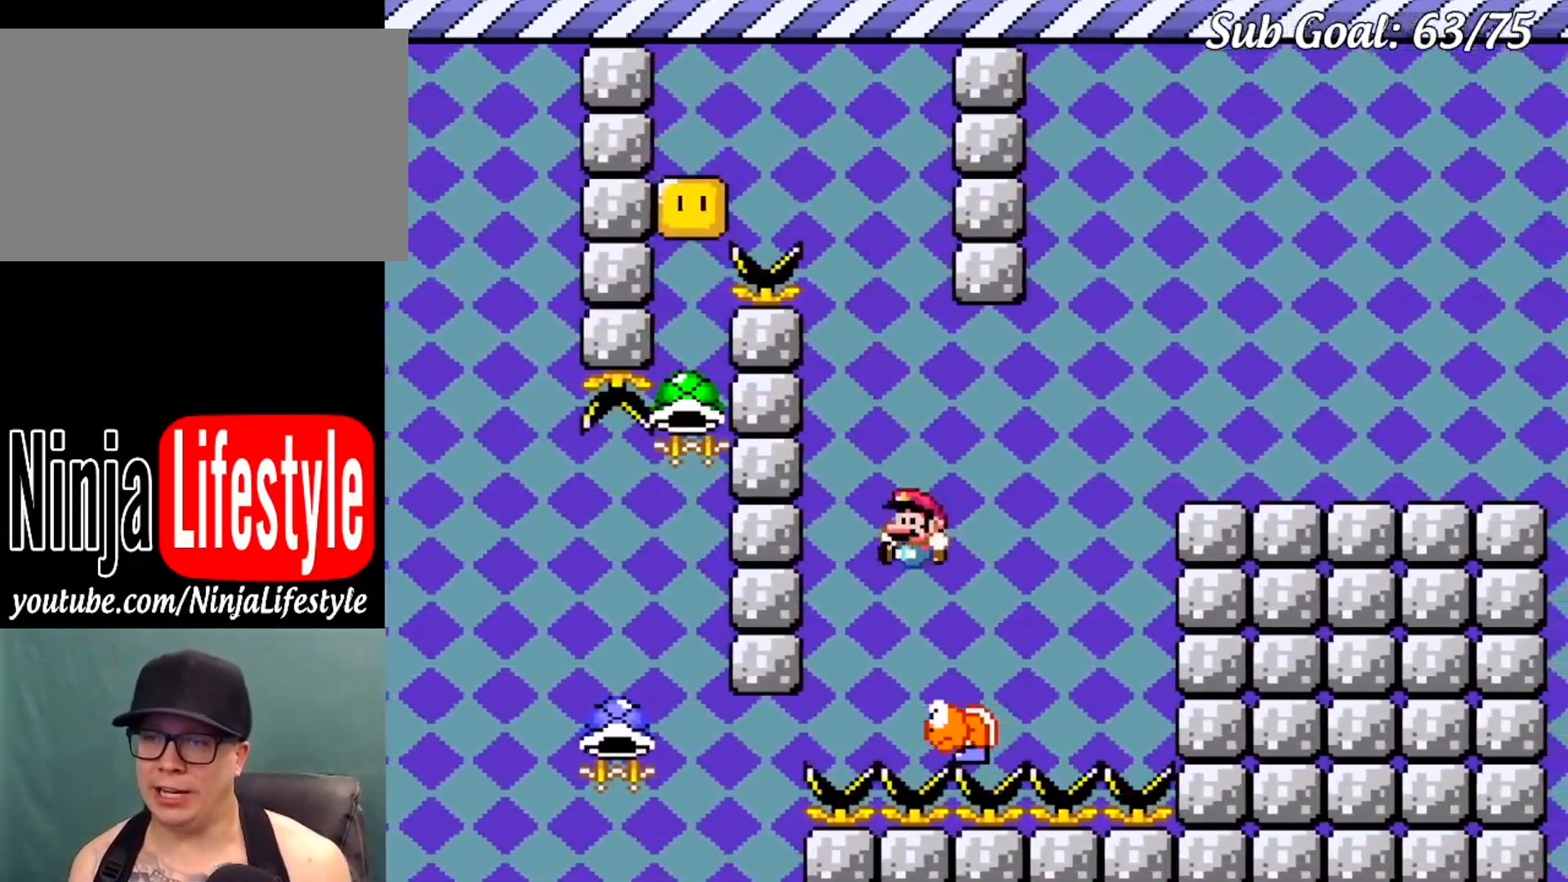
{"buttons": ["B", "Y", "DPAD_RIGHT"], "events": [[84, "DPAD_UP", "down"], [100, "DPAD_LEFT", "up"], [100, "DPAD_RIGHT", "down"], [134, "DPAD_UP", "up"]]}
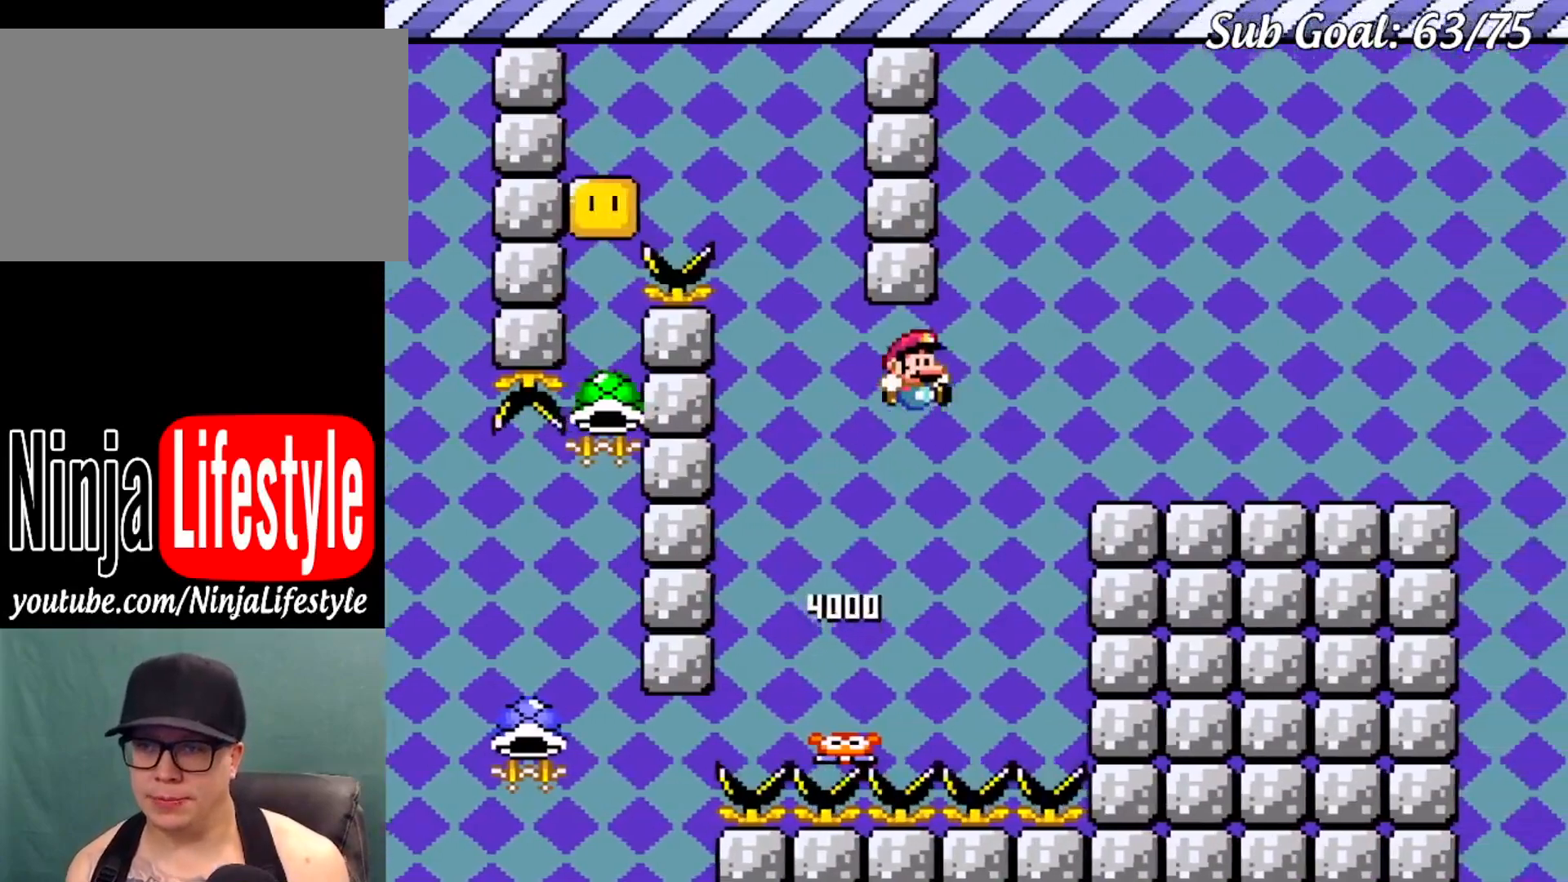
{"buttons": ["Y"], "events": [[233, "DPAD_RIGHT", "up"], [267, "B", "up"], [267, "DPAD_LEFT", "down"], [367, "DPAD_LEFT", "up"]]}
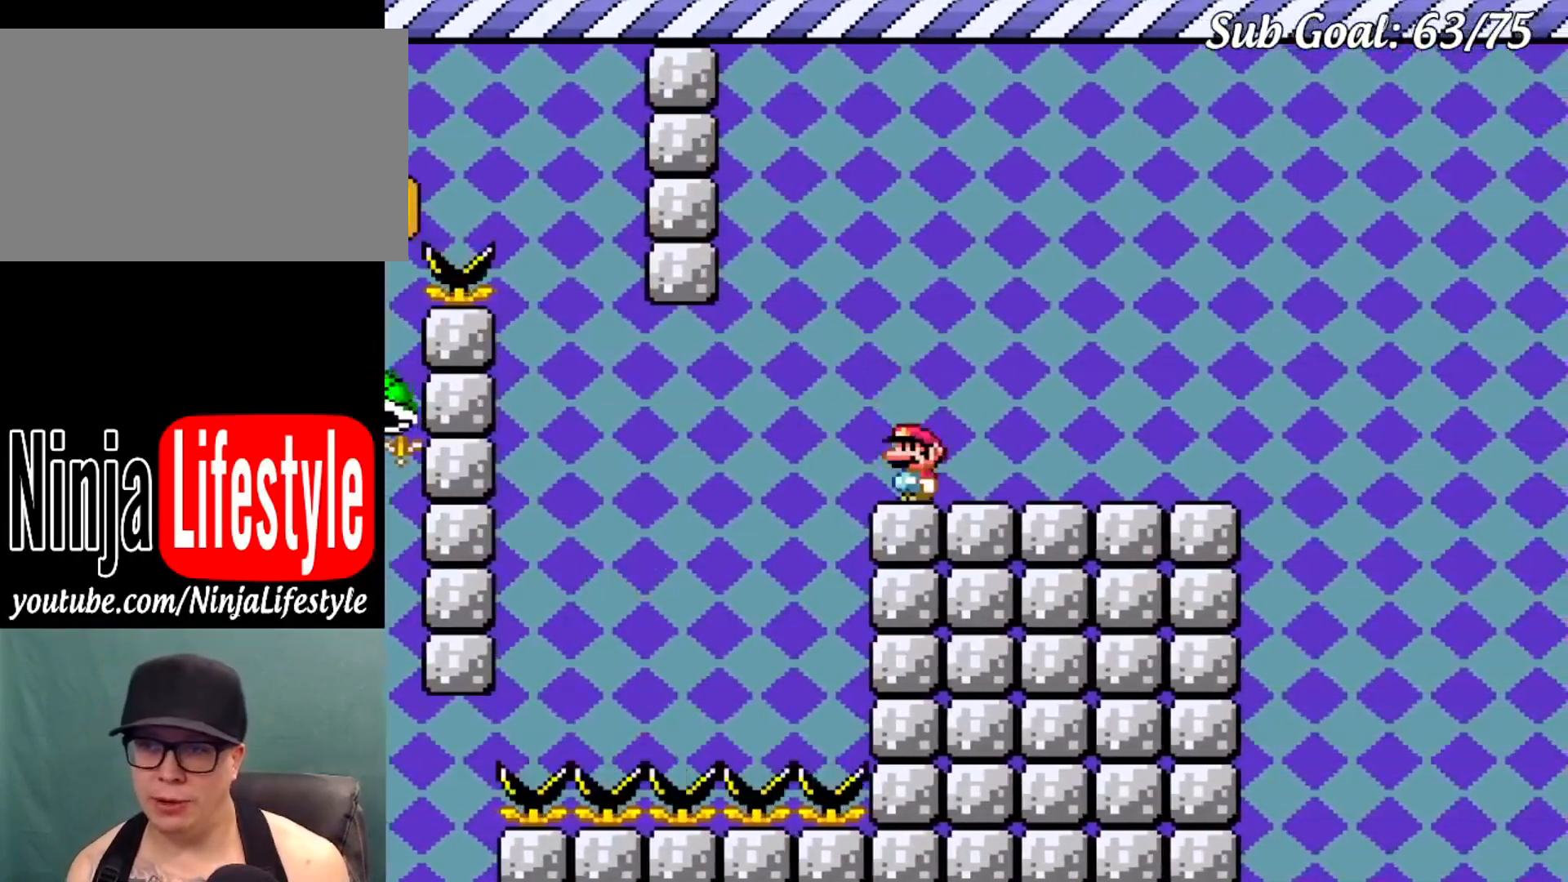
{"buttons": ["Y"], "events": [[67, "DPAD_DOWN", "down"], [150, "DPAD_DOWN", "up"], [217, "DPAD_DOWN", "down"], [334, "DPAD_DOWN", "up"], [384, "DPAD_DOWN", "down"], [501, "DPAD_DOWN", "up"]]}
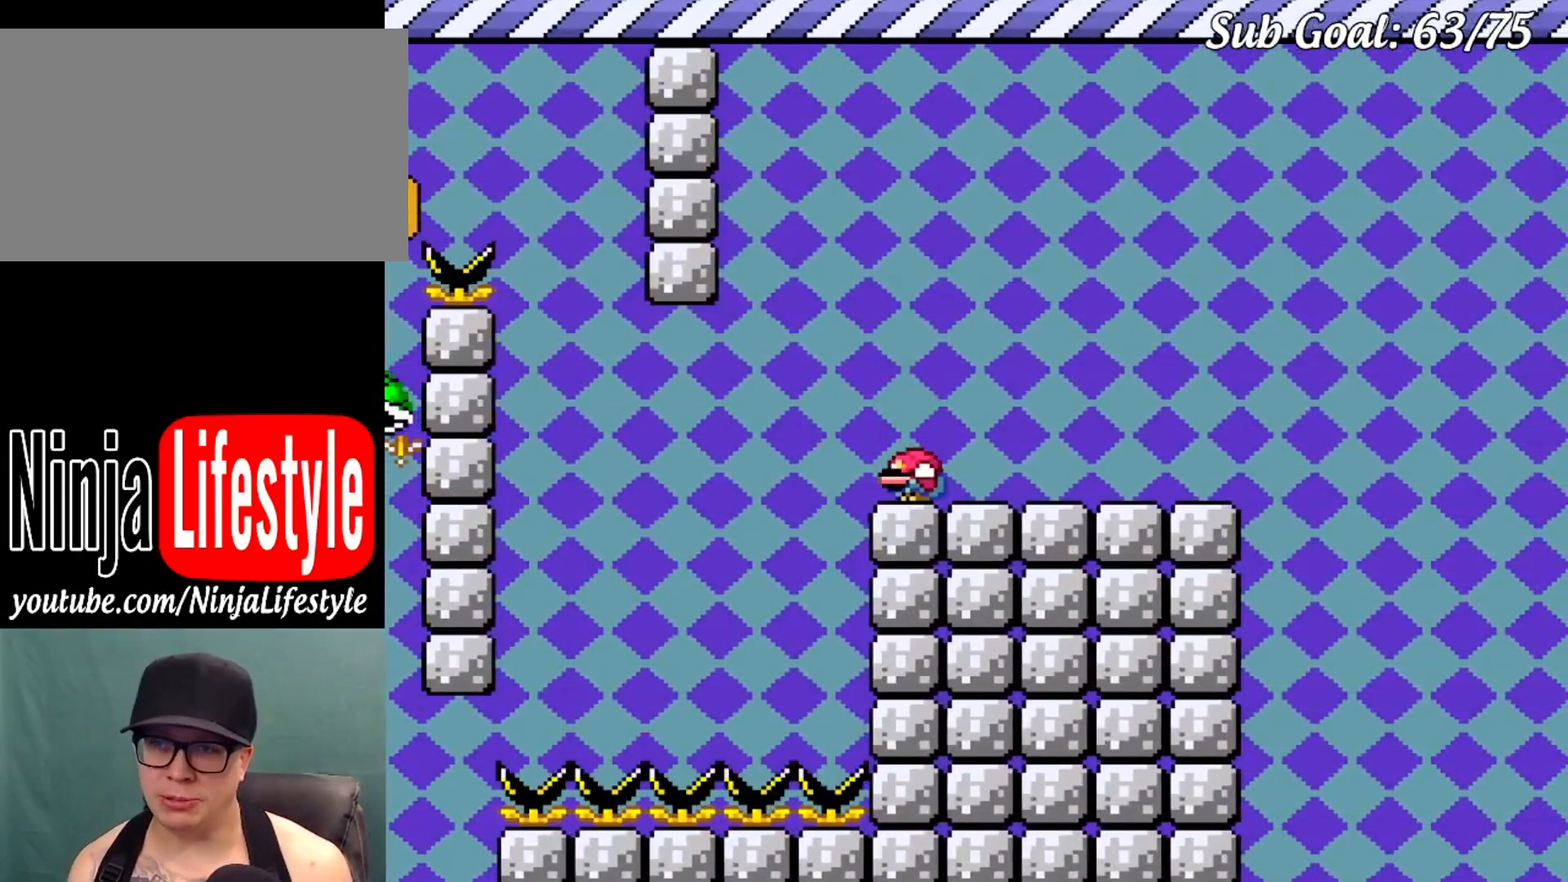
{"buttons": ["Y"], "events": []}
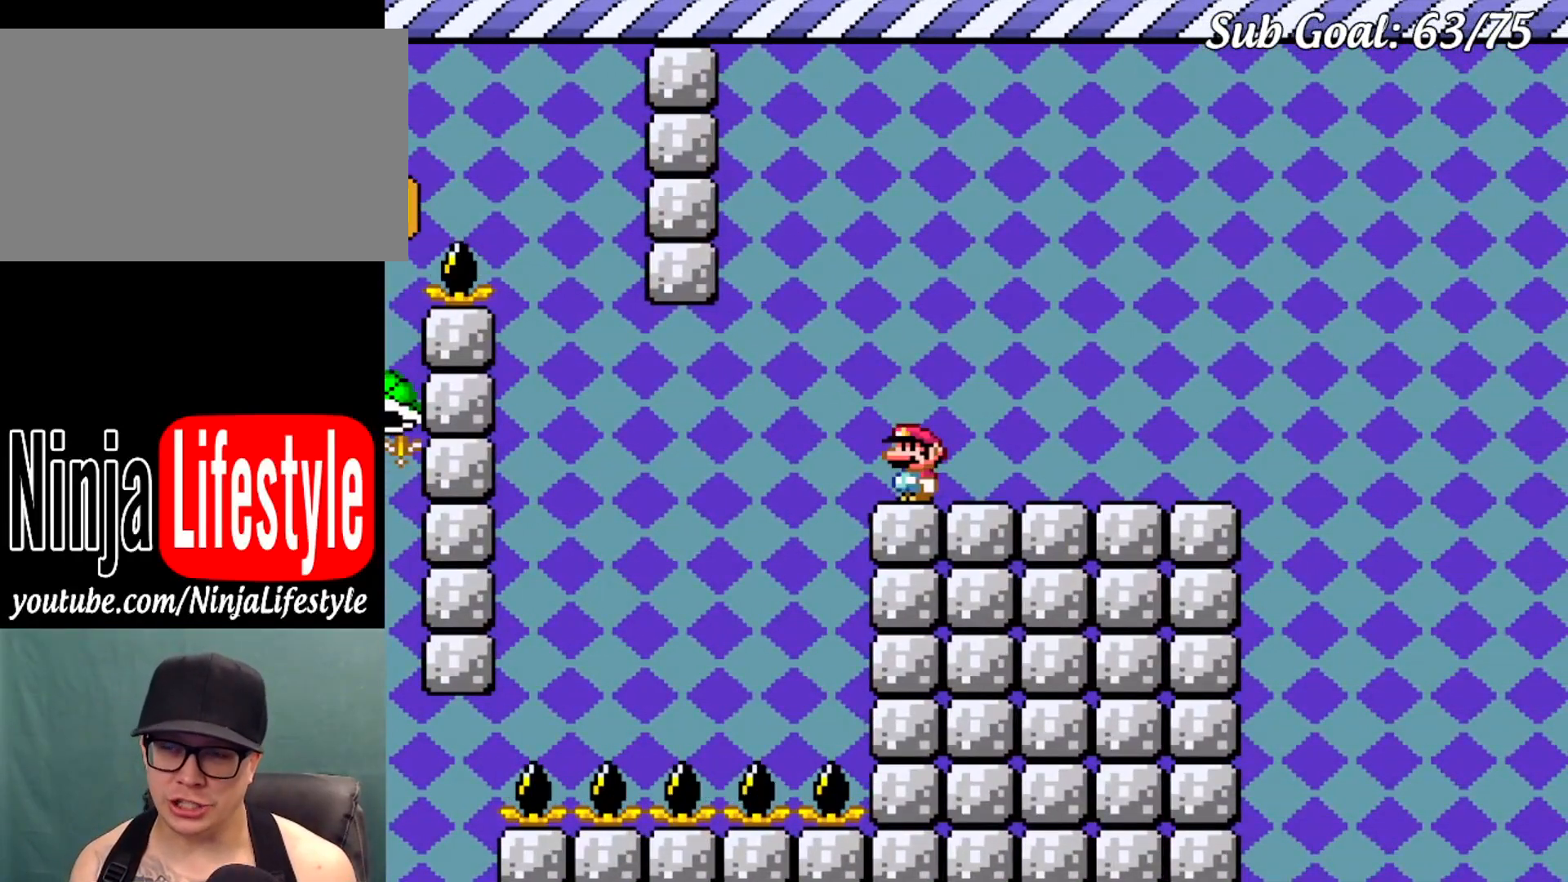
{"buttons": [], "events": [[401, "Y", "up"]]}